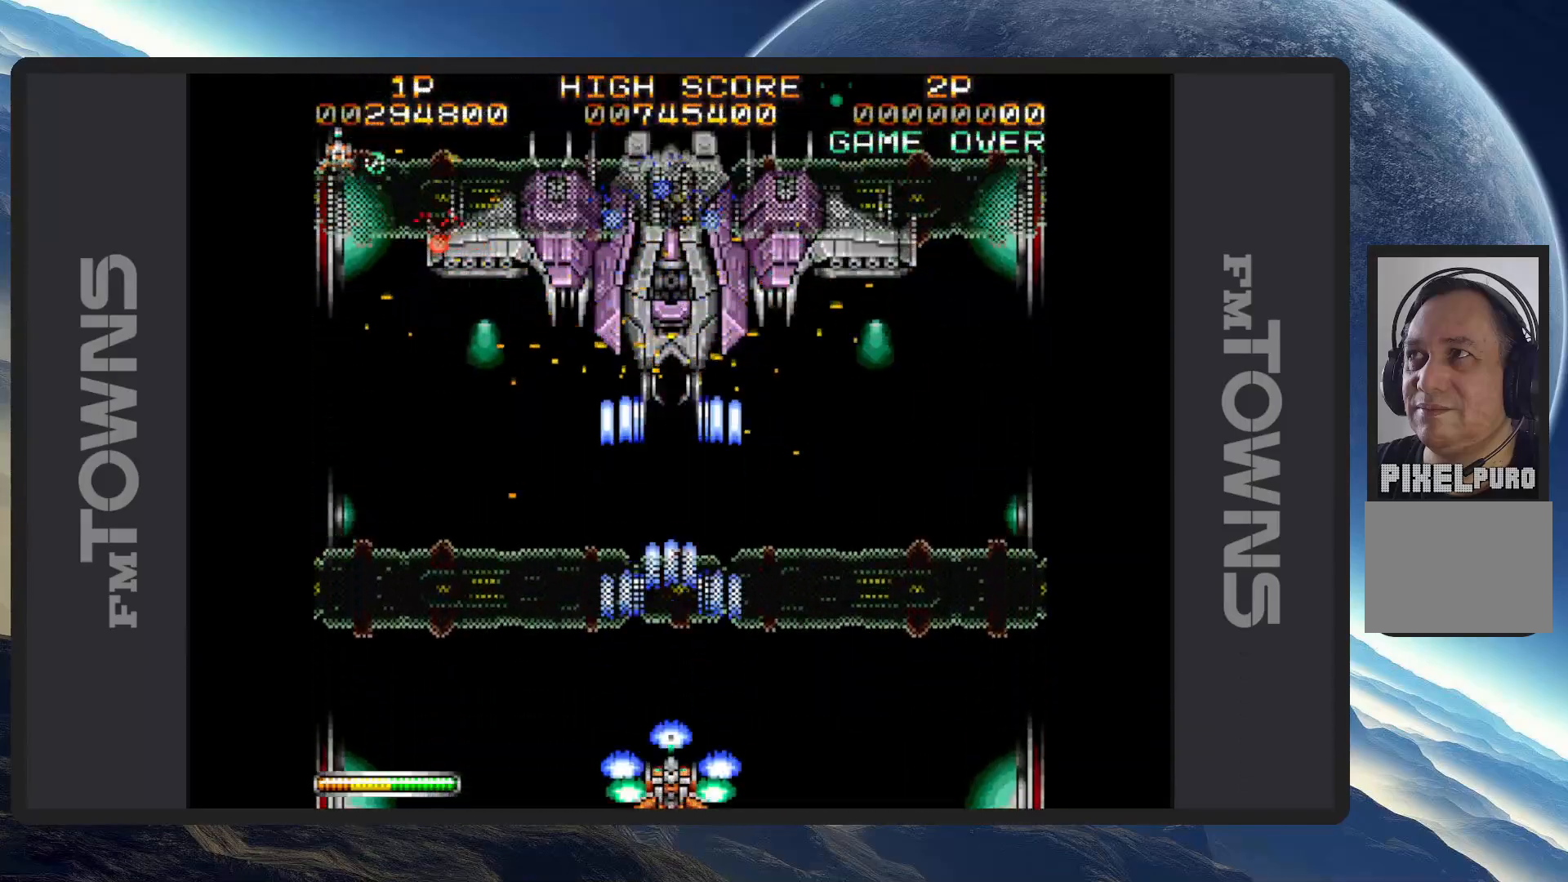
Gameplay with a controller (Nintendo layout); each line is a JSON object with the inputs held at the frame after it. "events" lists button and stick changes between this image and that frame as [ms after this image, input, new state], when the widget could be followed in between. Not read: L2 L3 R2 R3 left_stick right_stick.
{"buttons": ["DPAD_RIGHT"], "events": [[16, "A", "up"], [50, "DPAD_LEFT", "down"], [66, "A", "down"], [100, "A", "up"], [150, "A", "down"], [200, "A", "up"], [250, "A", "down"], [250, "DPAD_DOWN", "down"], [267, "DPAD_DOWN", "up"], [267, "DPAD_LEFT", "up"], [267, "DPAD_RIGHT", "down"], [283, "A", "up"], [283, "DPAD_RIGHT", "up"], [333, "A", "down"], [383, "A", "up"], [400, "DPAD_RIGHT", "down"], [417, "A", "down"], [467, "A", "up"]]}
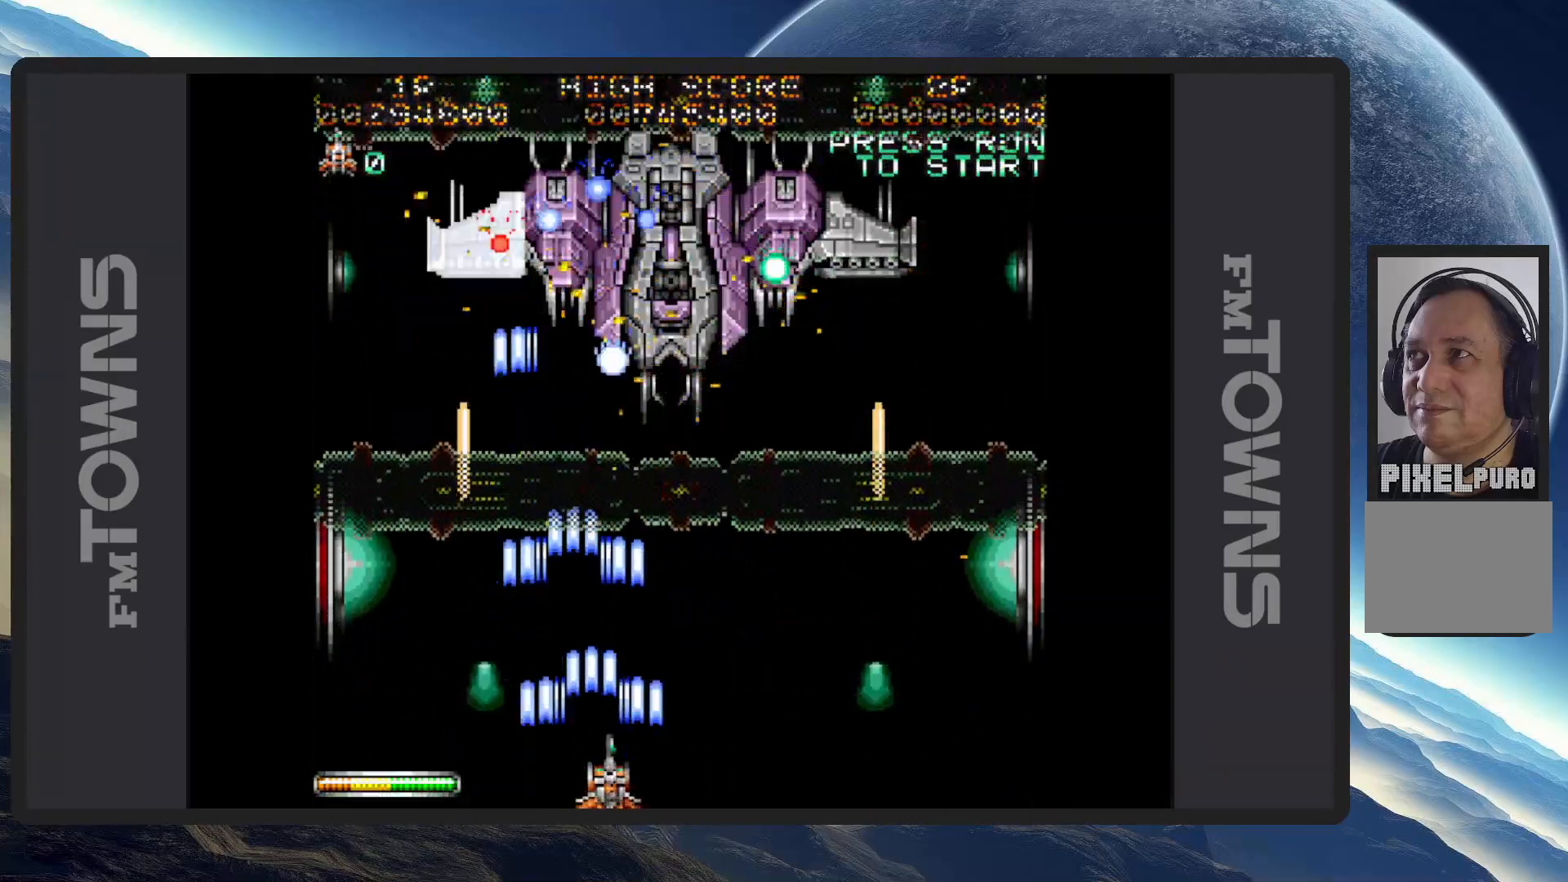
{"buttons": [], "events": [[34, "A", "down"], [34, "DPAD_RIGHT", "up"], [50, "A", "up"], [100, "A", "down"], [150, "A", "up"], [200, "A", "down"], [234, "A", "up"], [284, "A", "down"], [334, "A", "up"], [367, "A", "down"], [417, "A", "up"], [451, "A", "down"], [501, "A", "up"]]}
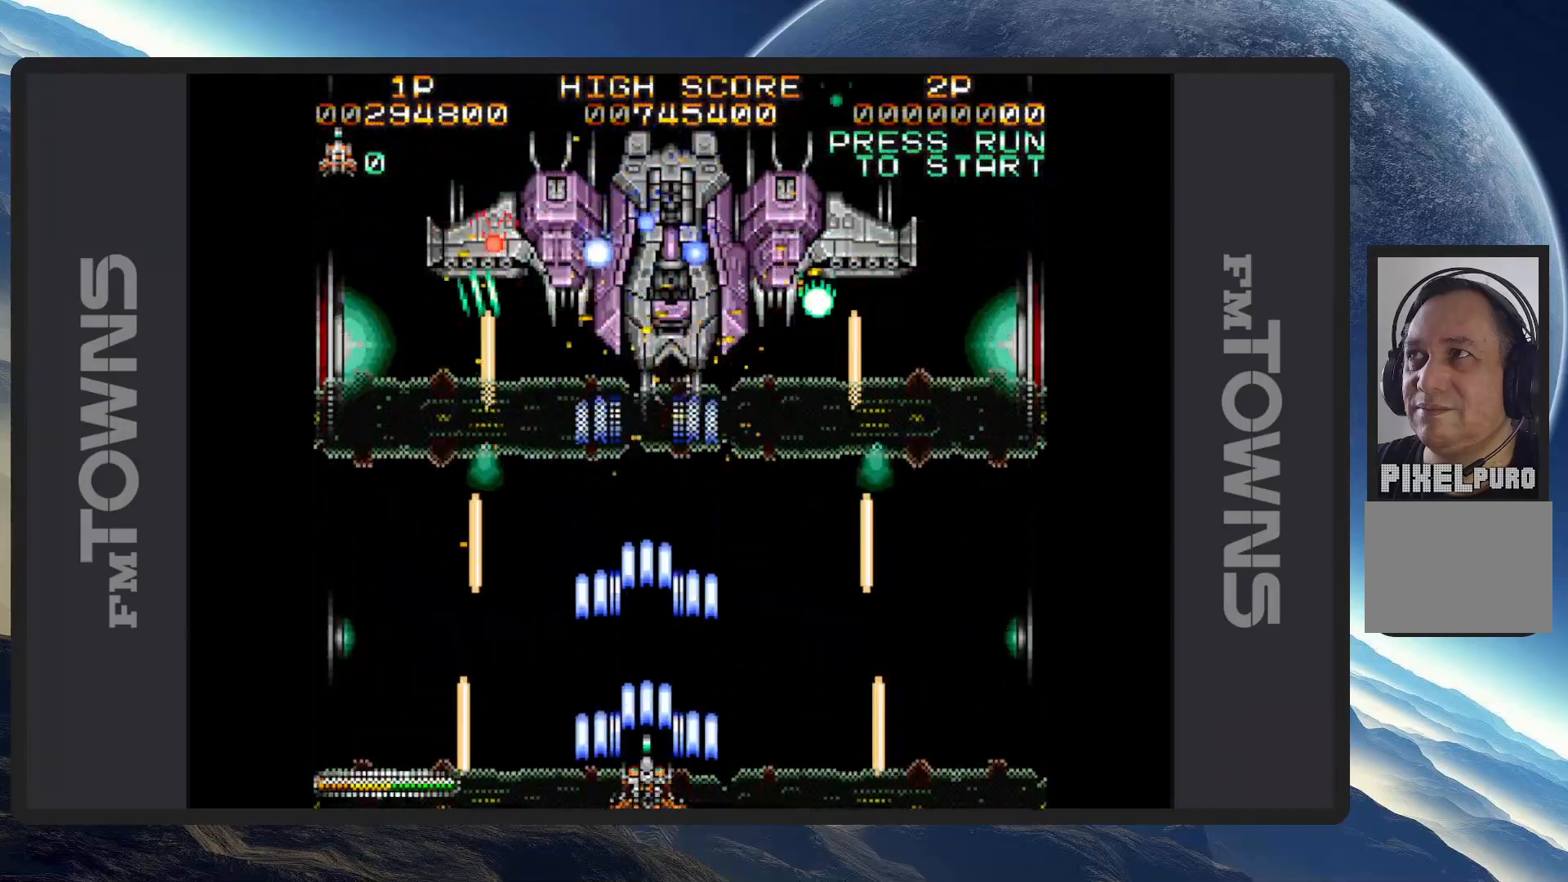
{"buttons": ["A", "DPAD_RIGHT"], "events": [[50, "A", "down"], [83, "A", "up"], [133, "A", "down"], [183, "A", "up"], [233, "A", "down"], [267, "A", "up"], [333, "A", "down"], [367, "A", "up"], [367, "DPAD_RIGHT", "down"], [400, "A", "down"], [450, "A", "up"], [500, "A", "down"]]}
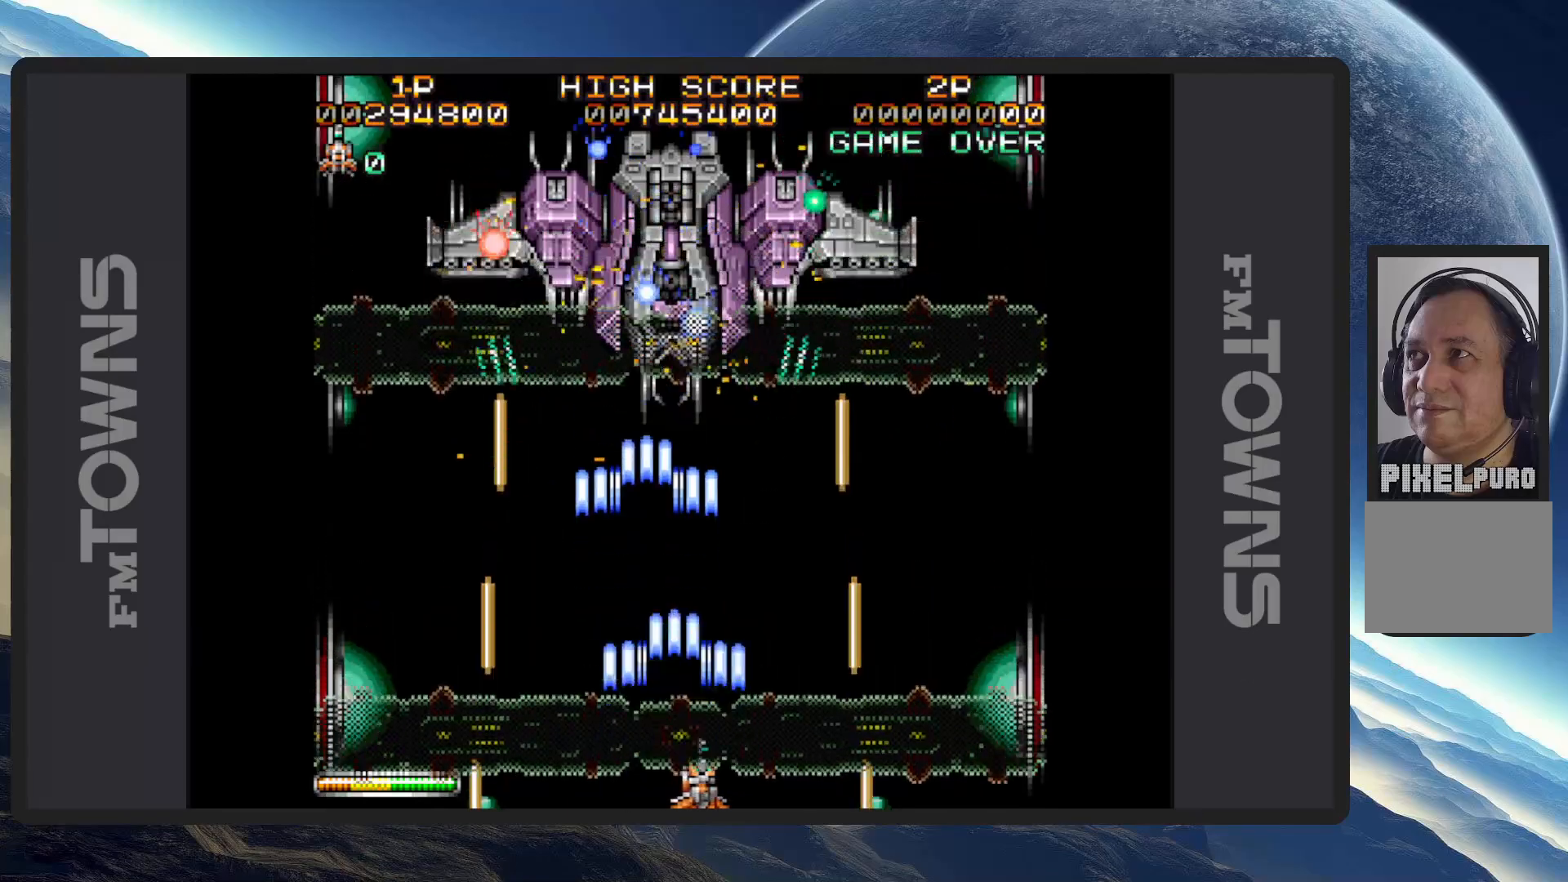
{"buttons": [], "events": [[17, "DPAD_RIGHT", "up"], [34, "A", "up"], [84, "A", "down"], [134, "A", "up"], [167, "A", "down"], [217, "A", "up"], [267, "A", "down"], [317, "A", "up"], [317, "DPAD_LEFT", "down"], [351, "A", "down"], [401, "A", "up"], [417, "DPAD_LEFT", "up"], [434, "A", "down"], [484, "A", "up"]]}
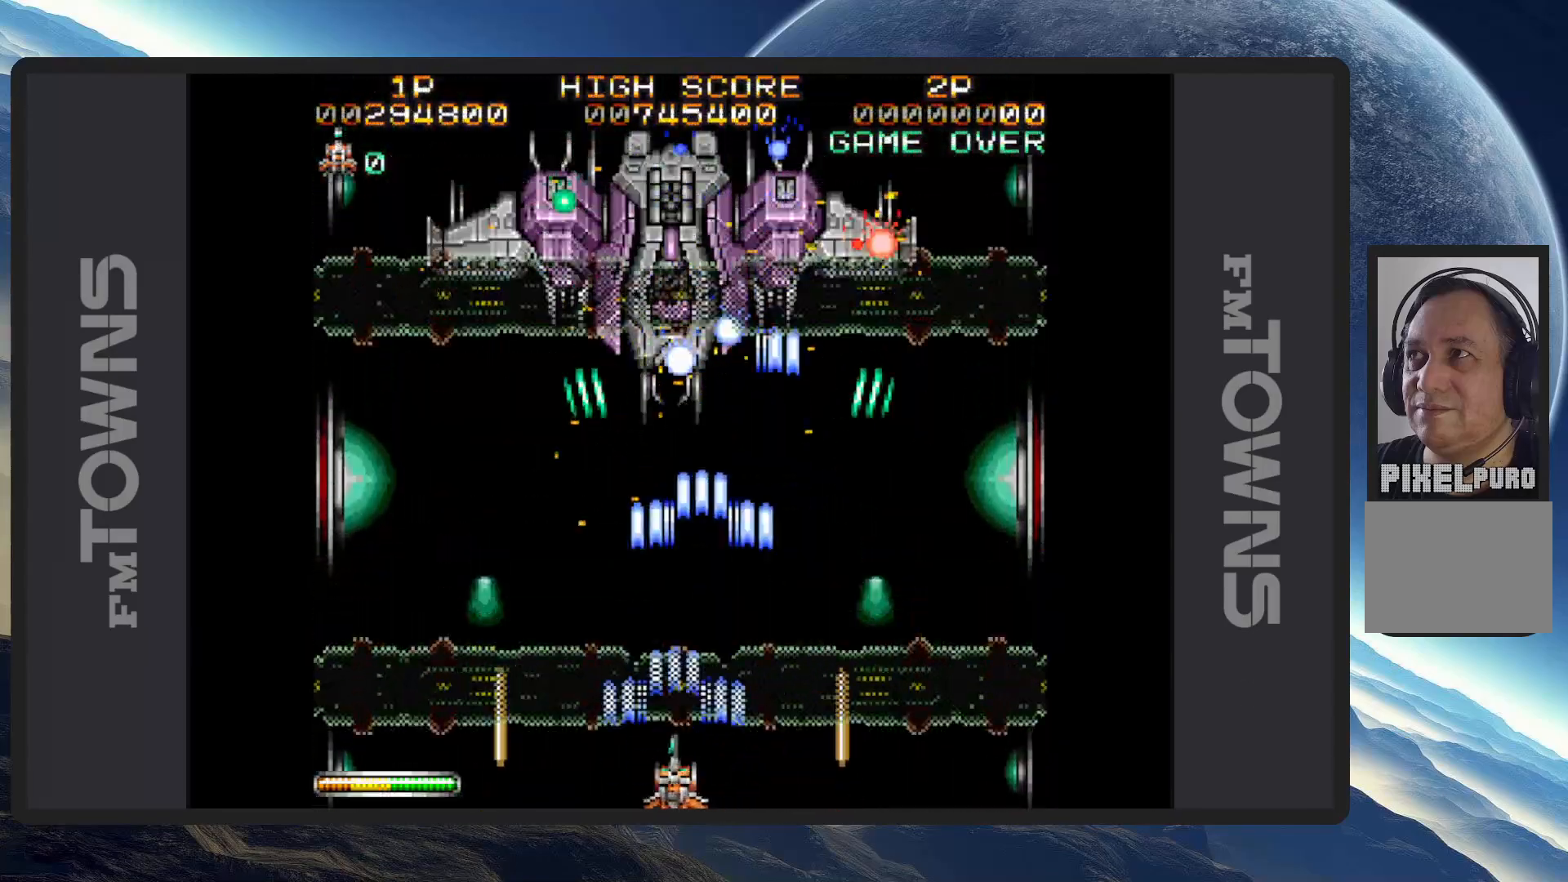
{"buttons": ["A"], "events": [[50, "A", "down"], [83, "A", "up"], [133, "A", "down"], [167, "A", "up"], [200, "A", "down"], [250, "A", "up"], [300, "A", "down"], [333, "A", "up"], [367, "DPAD_LEFT", "down"], [383, "A", "down"], [450, "A", "up"], [484, "A", "down"], [484, "DPAD_LEFT", "up"]]}
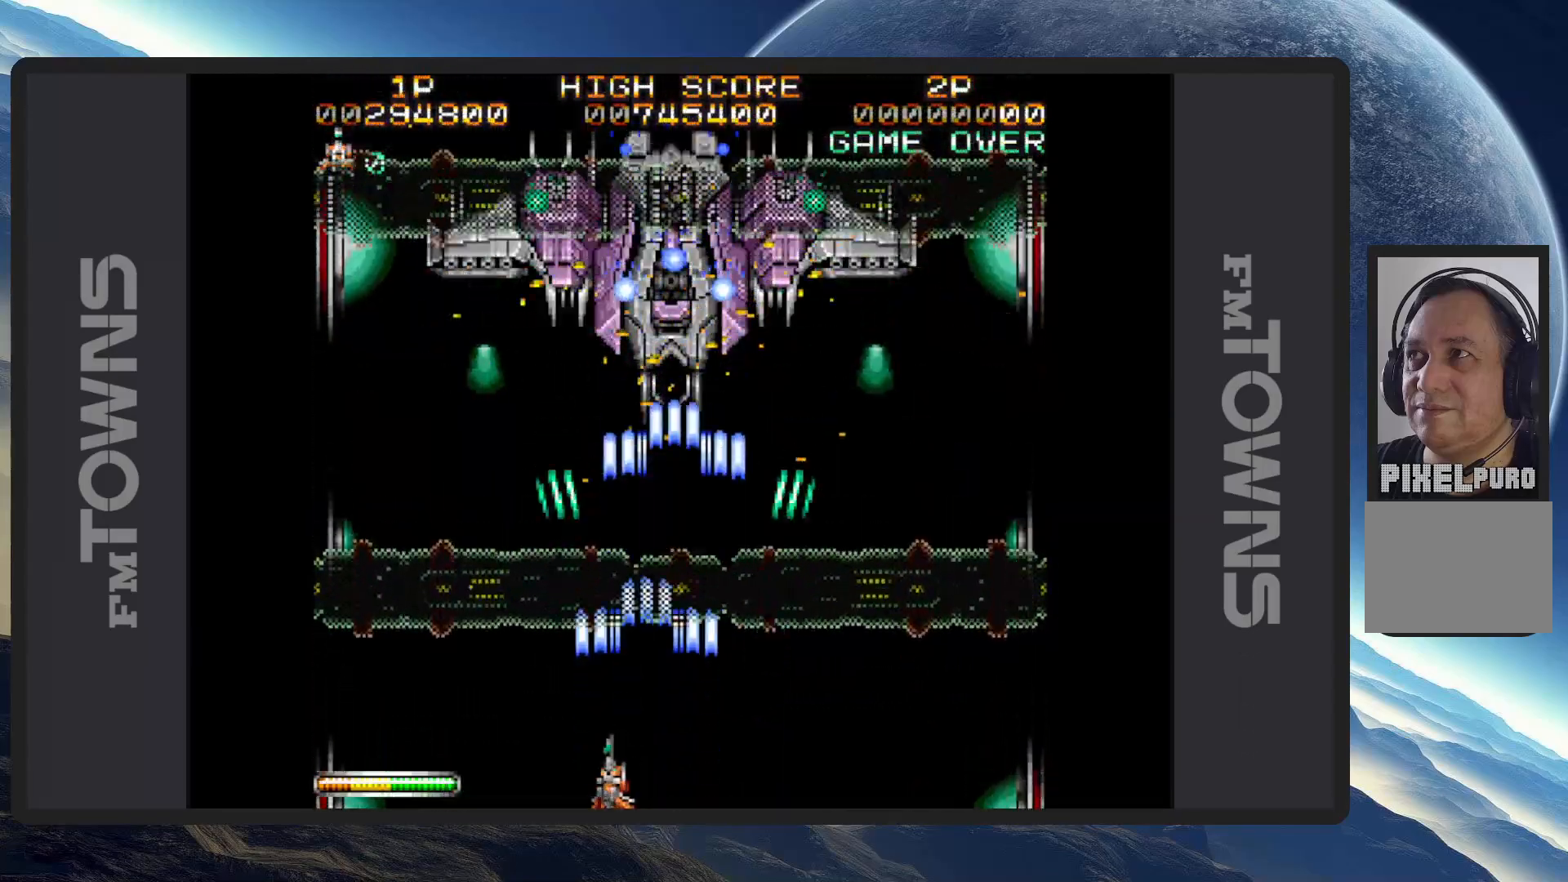
{"buttons": [], "events": [[17, "A", "up"], [67, "A", "down"], [100, "DPAD_RIGHT", "down"], [117, "A", "up"], [150, "A", "down"], [150, "DPAD_RIGHT", "up"], [200, "A", "up"], [250, "A", "down"], [284, "A", "up"], [334, "A", "down"], [384, "A", "up"], [434, "A", "down"], [467, "A", "up"]]}
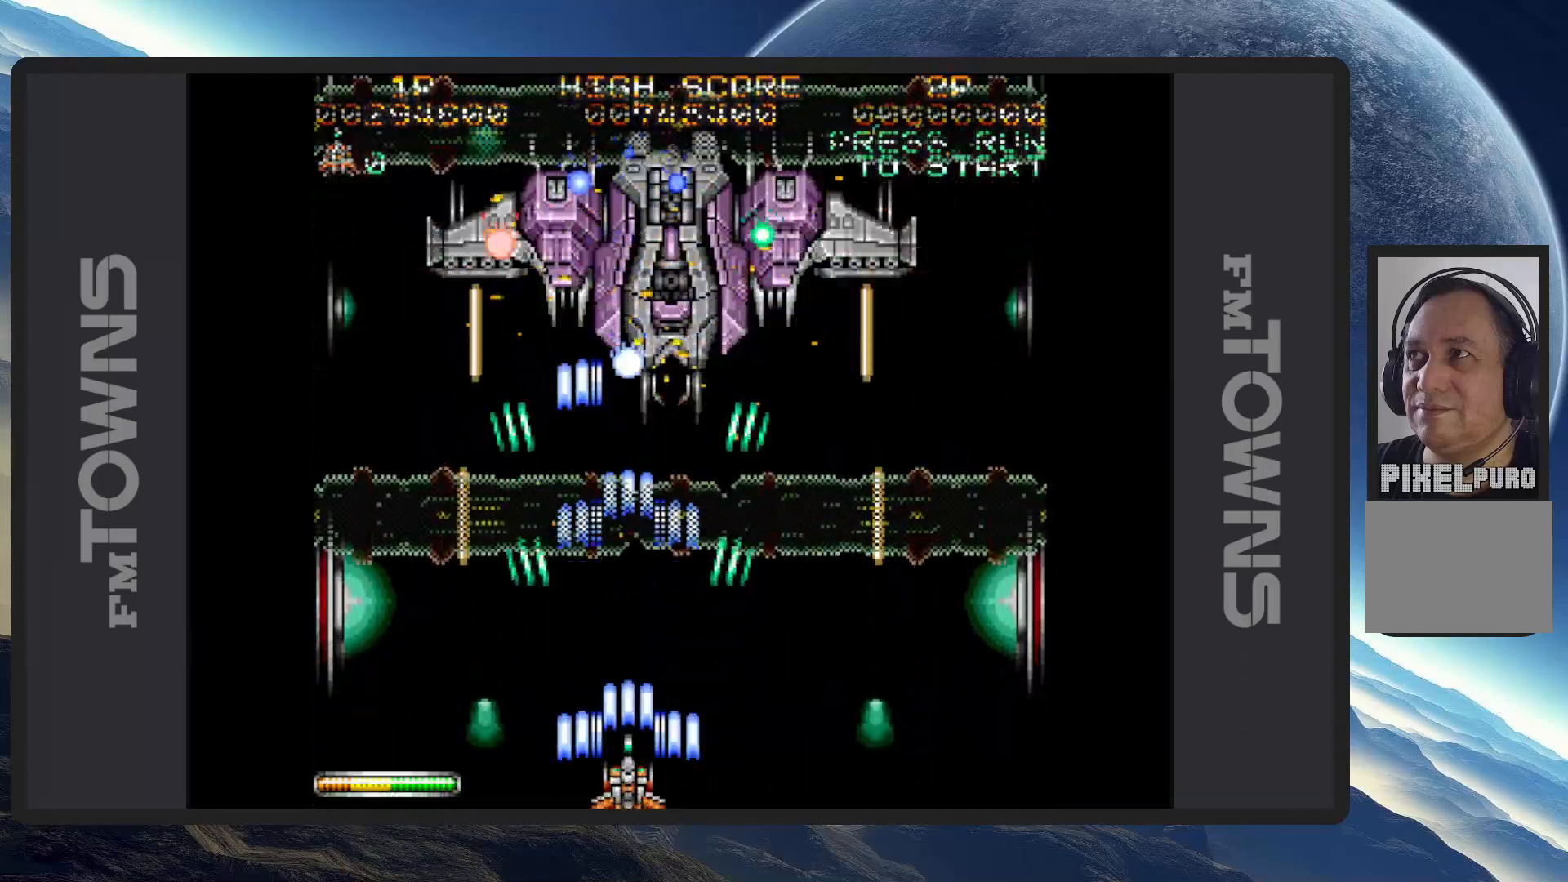
{"buttons": [], "events": [[16, "A", "down"], [50, "A", "up"], [100, "A", "down"], [116, "DPAD_RIGHT", "down"], [150, "A", "up"], [167, "DPAD_RIGHT", "up"], [183, "A", "down"], [250, "A", "up"], [283, "A", "down"], [333, "A", "up"], [367, "A", "down"], [417, "A", "up"], [450, "A", "down"], [500, "A", "up"]]}
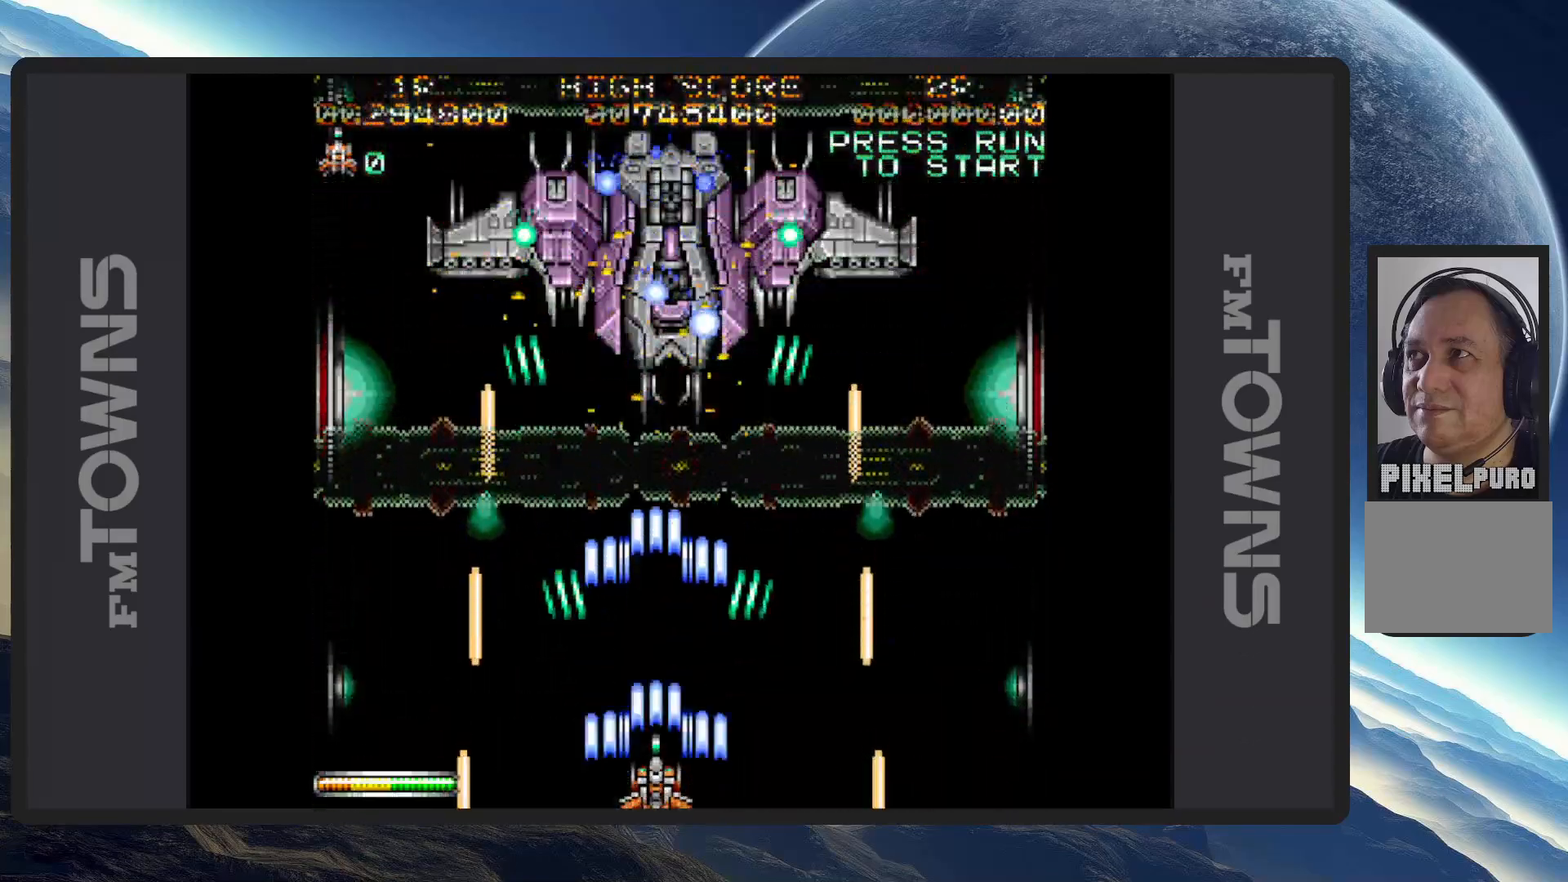
{"buttons": ["A"], "events": [[50, "A", "down"], [84, "A", "up"], [134, "A", "down"], [184, "A", "up"], [234, "A", "down"], [267, "A", "up"], [317, "A", "down"], [367, "A", "up"], [401, "A", "down"], [451, "A", "up"], [501, "A", "down"]]}
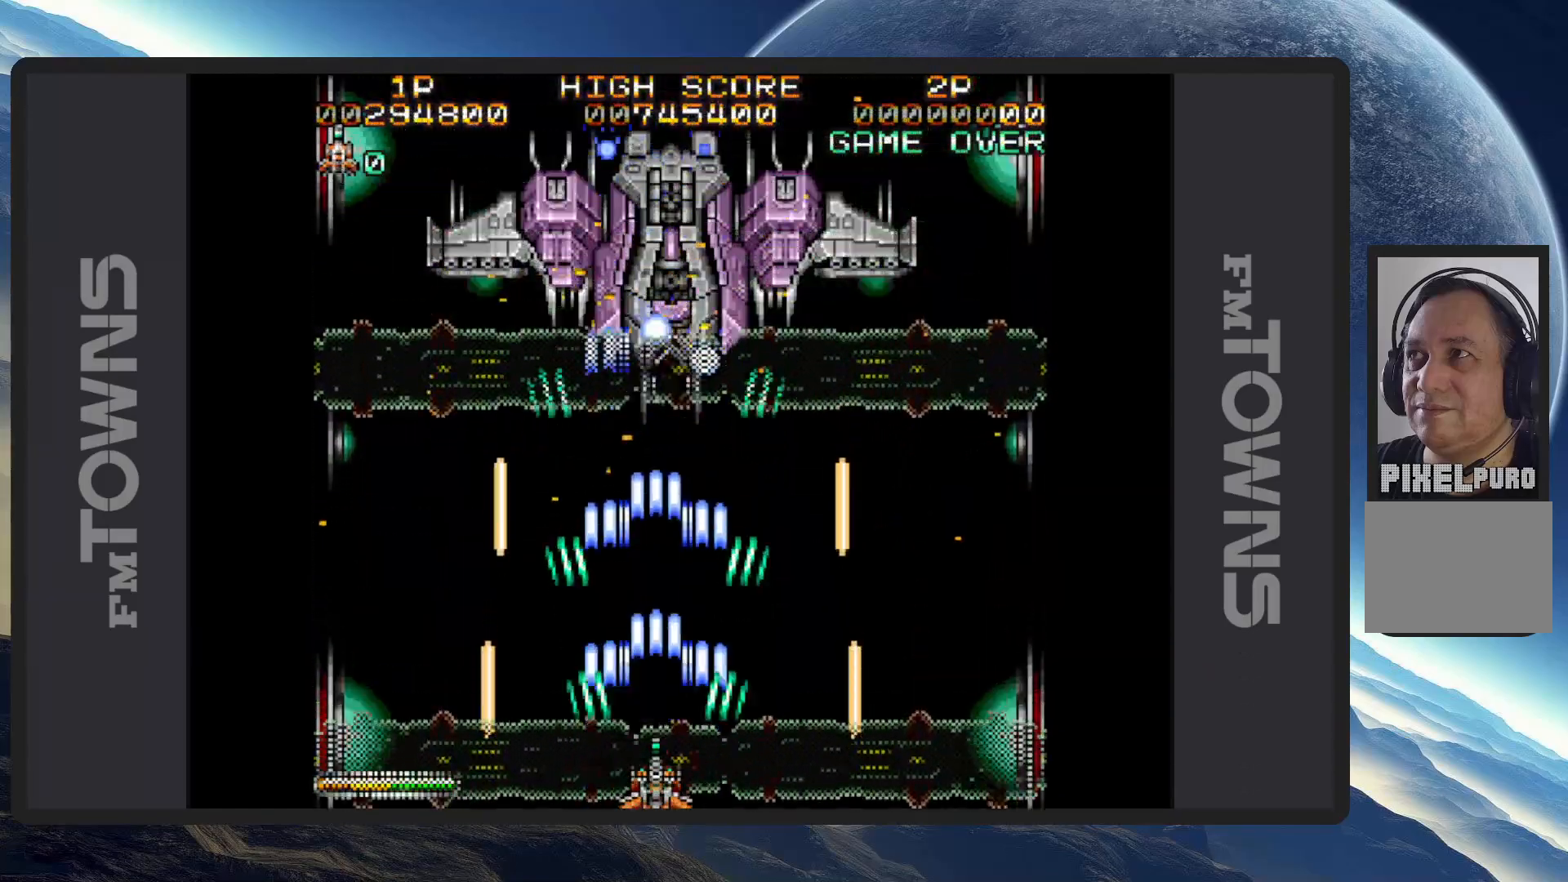
{"buttons": [], "events": [[16, "DPAD_RIGHT", "down"], [50, "A", "up"], [83, "A", "down"], [133, "A", "up"], [150, "DPAD_RIGHT", "up"], [167, "A", "down"], [217, "A", "up"], [267, "A", "down"], [317, "A", "up"], [333, "DPAD_LEFT", "down"], [367, "A", "down"], [400, "A", "up"], [433, "A", "down"], [450, "DPAD_LEFT", "up"], [484, "A", "up"]]}
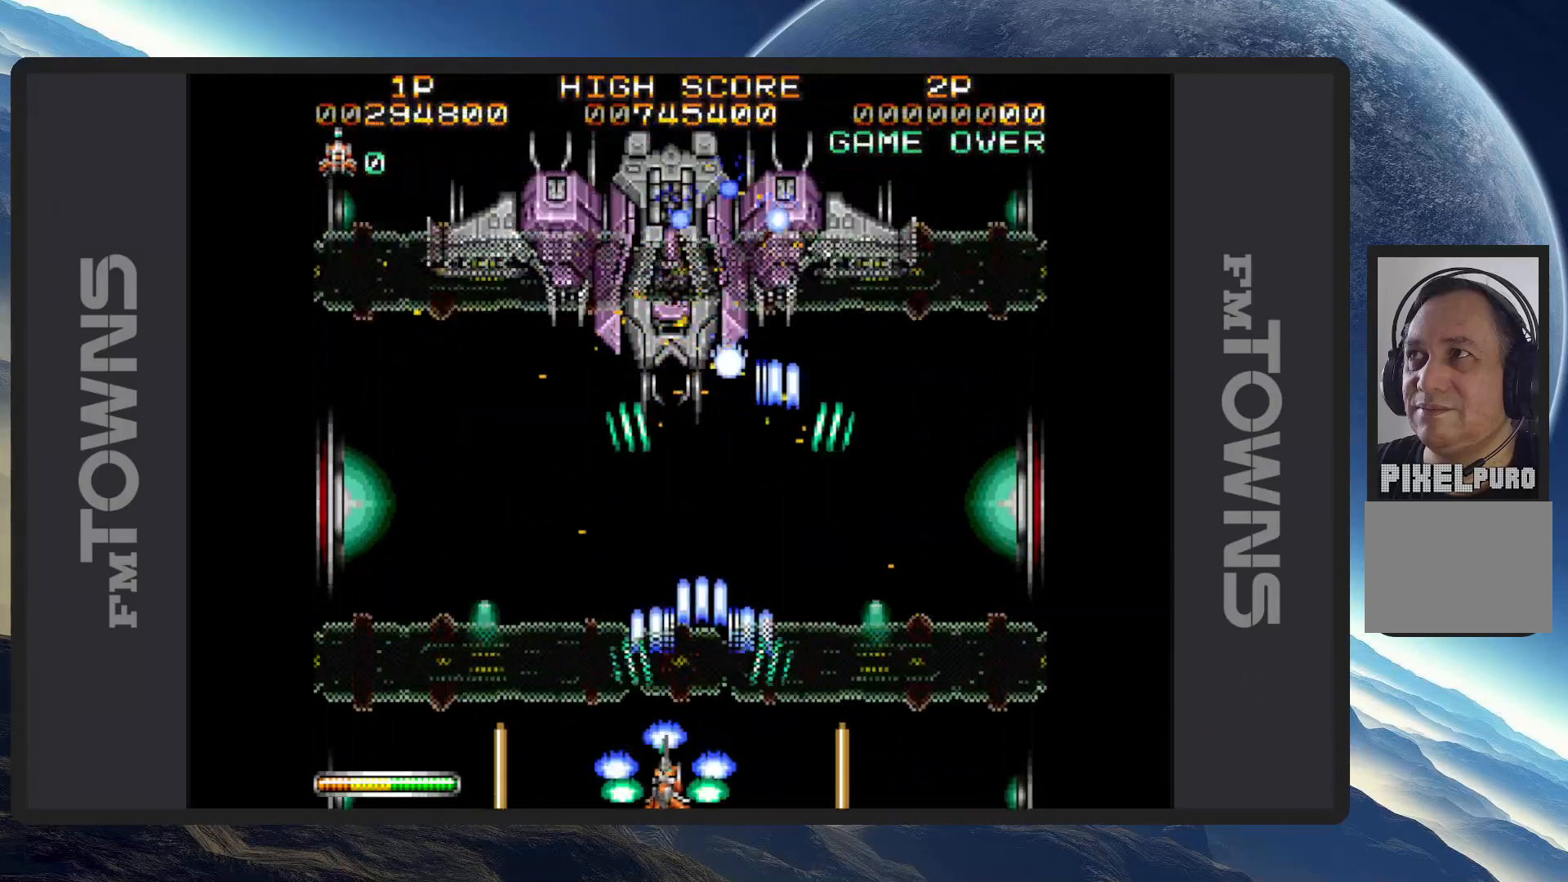
{"buttons": ["A"], "events": [[34, "A", "down"], [84, "A", "up"], [117, "A", "down"], [184, "A", "up"], [217, "A", "down"], [250, "A", "up"], [301, "A", "down"], [334, "A", "up"], [384, "A", "down"], [434, "A", "up"], [484, "A", "down"]]}
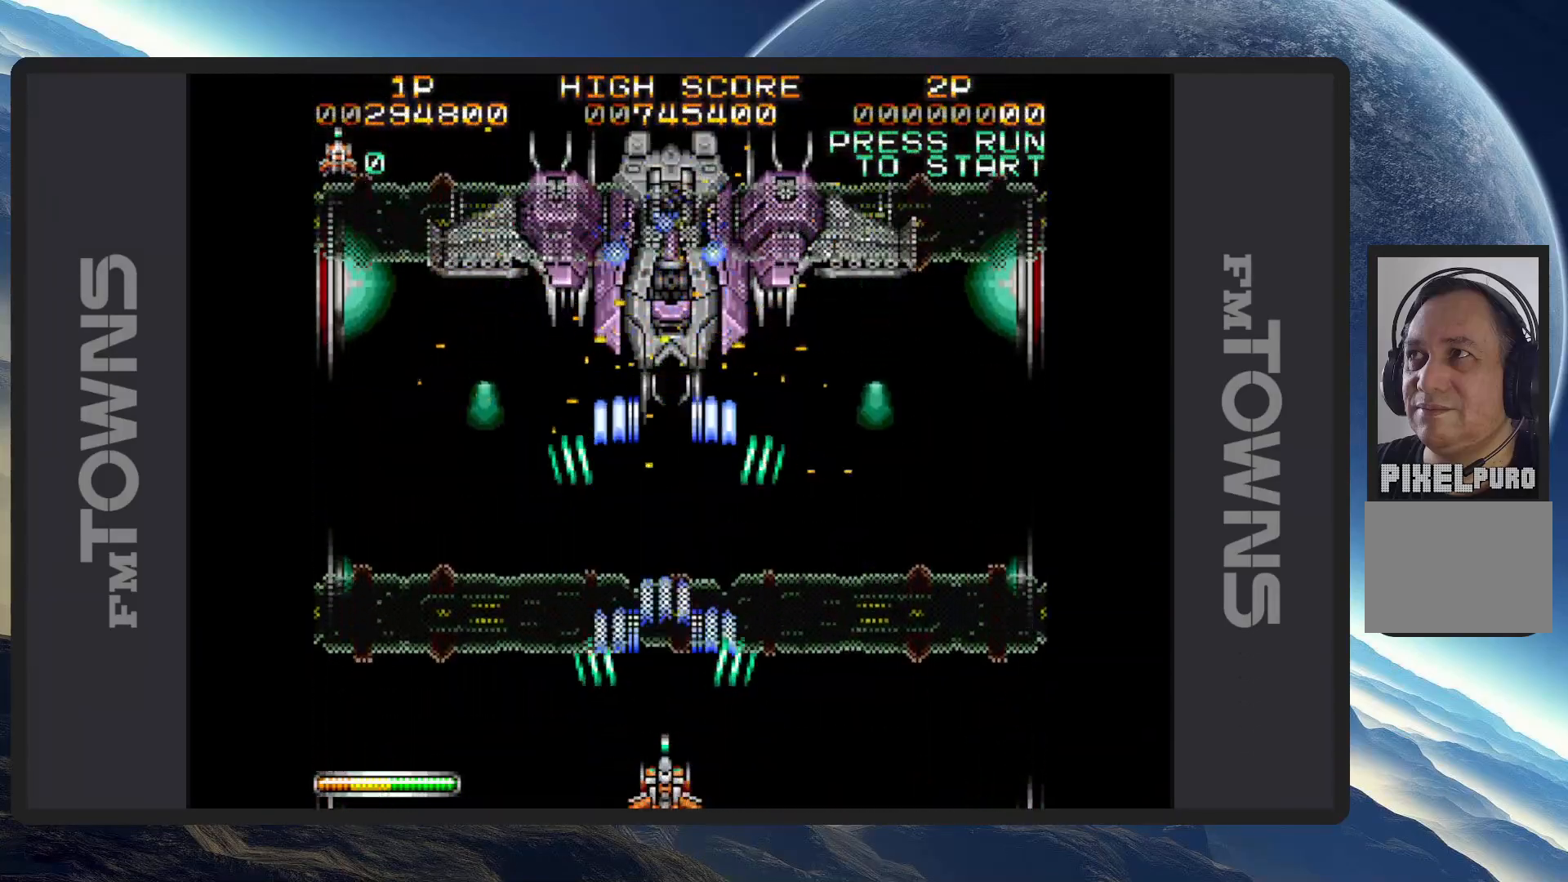
{"buttons": [], "events": [[16, "A", "up"], [66, "A", "down"], [116, "A", "up"], [167, "A", "down"], [200, "A", "up"], [250, "A", "down"], [300, "A", "up"], [350, "A", "down"], [383, "A", "up"], [383, "DPAD_LEFT", "down"], [417, "A", "down"], [484, "A", "up"], [500, "DPAD_LEFT", "up"]]}
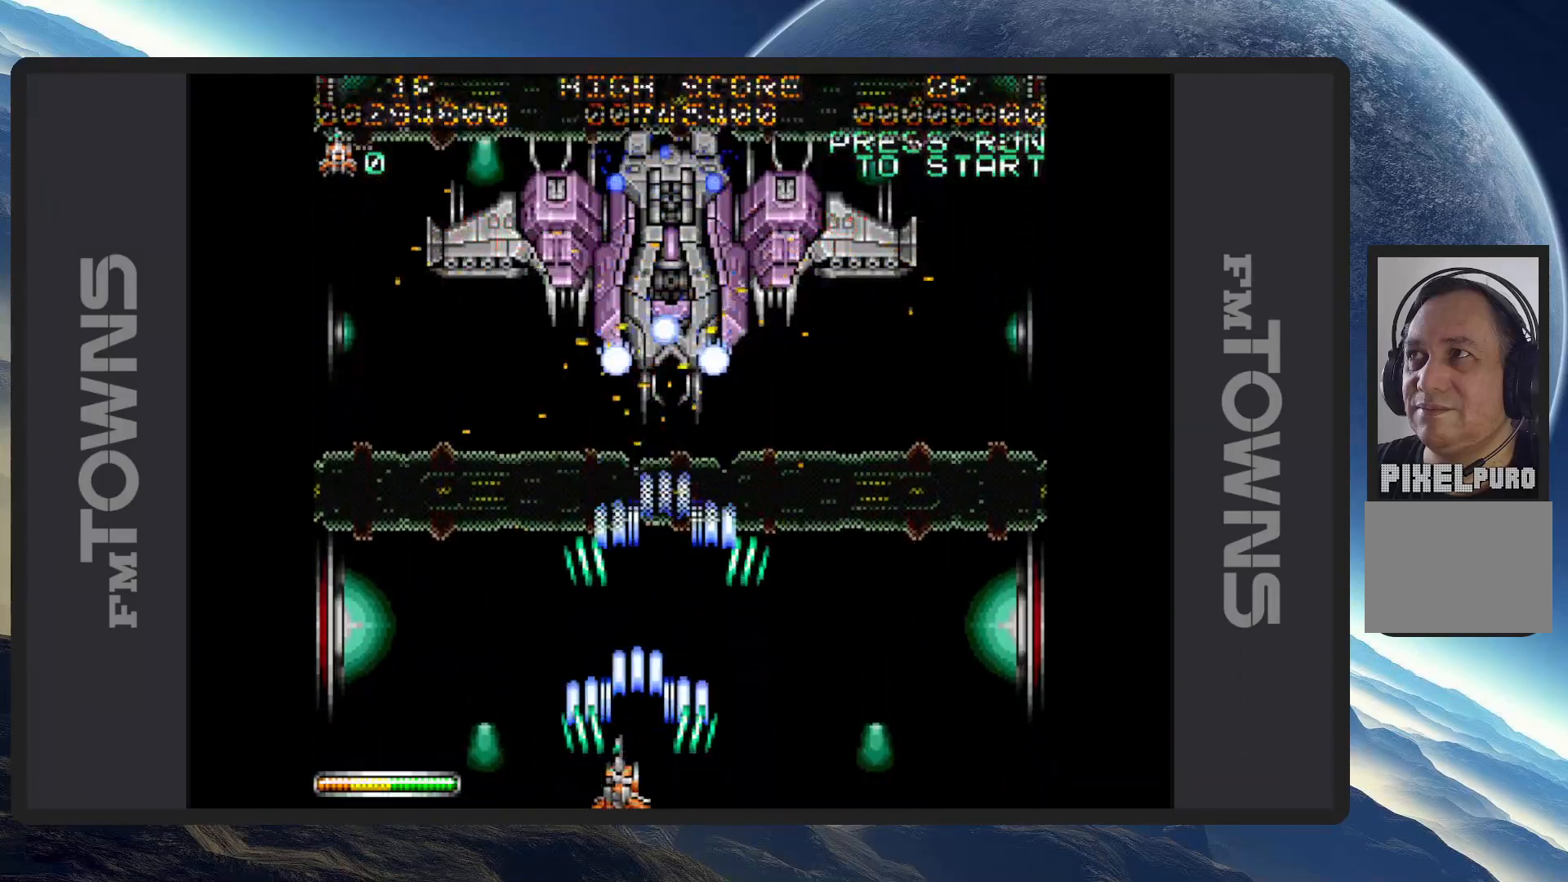
{"buttons": [], "events": [[17, "A", "down"], [67, "A", "up"], [100, "A", "down"], [150, "A", "up"], [200, "A", "down"], [217, "DPAD_RIGHT", "down"], [234, "A", "up"], [284, "A", "down"], [334, "A", "up"], [334, "DPAD_RIGHT", "up"], [367, "A", "down"], [417, "A", "up"], [467, "A", "down"], [501, "A", "up"]]}
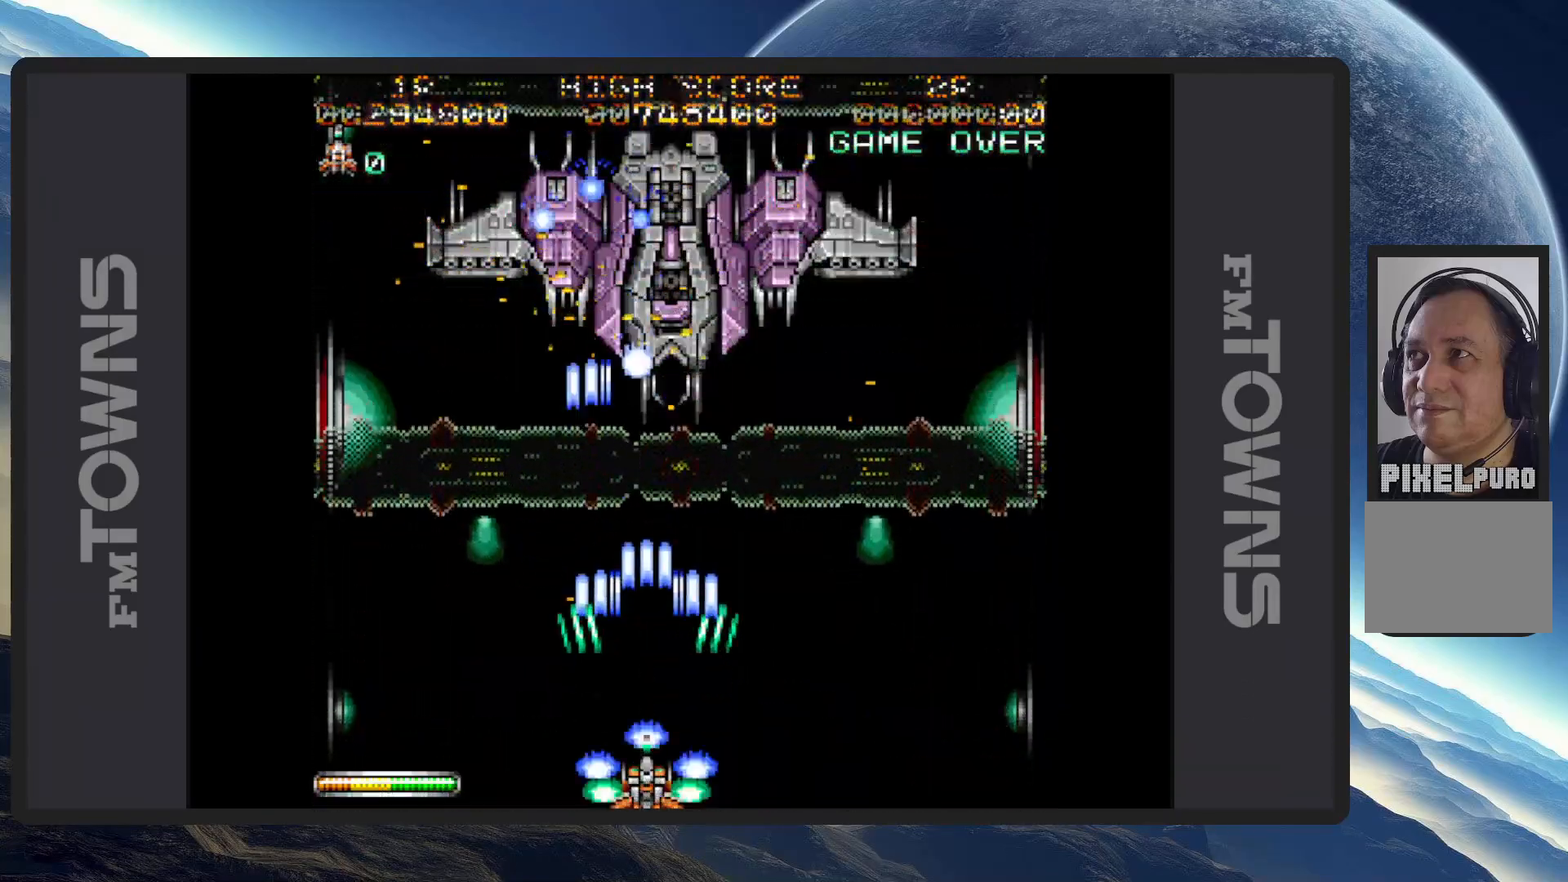
{"buttons": ["A", "DPAD_RIGHT"], "events": [[50, "A", "down"], [100, "A", "up"], [150, "A", "down"], [183, "A", "up"], [233, "A", "down"], [283, "A", "up"], [317, "A", "down"], [367, "A", "up"], [400, "A", "down"], [450, "A", "up"], [450, "DPAD_RIGHT", "down"], [500, "A", "down"]]}
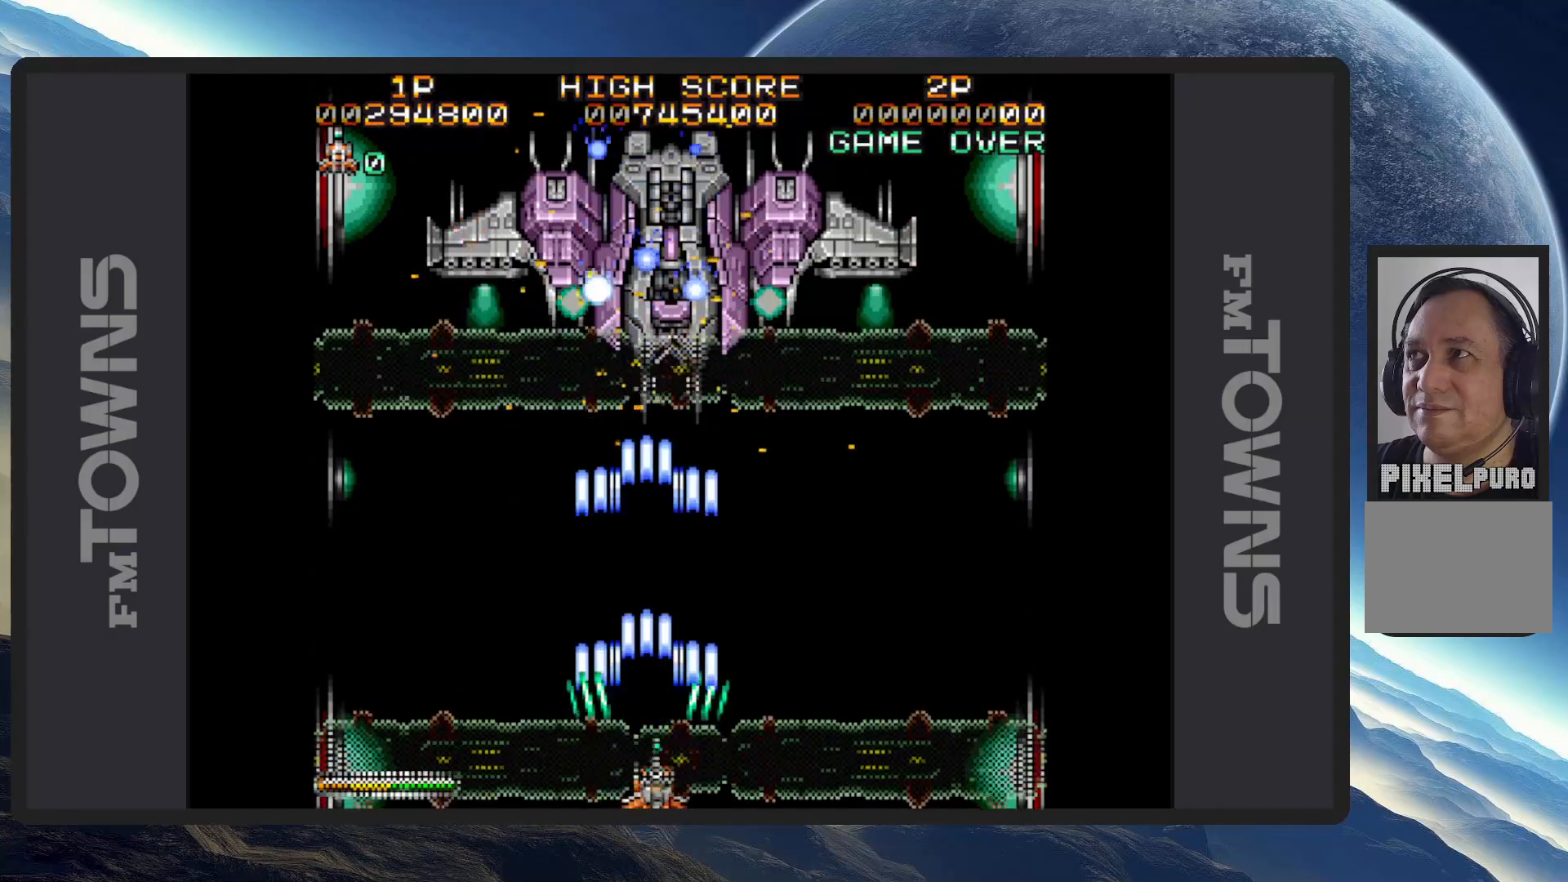
{"buttons": ["DPAD_LEFT"], "events": [[34, "A", "up"], [100, "A", "down"], [100, "DPAD_RIGHT", "up"], [134, "A", "up"], [167, "A", "down"], [217, "A", "up"], [267, "A", "down"], [284, "DPAD_LEFT", "down"], [301, "A", "up"], [334, "A", "down"], [401, "A", "up"], [451, "A", "down"], [484, "A", "up"]]}
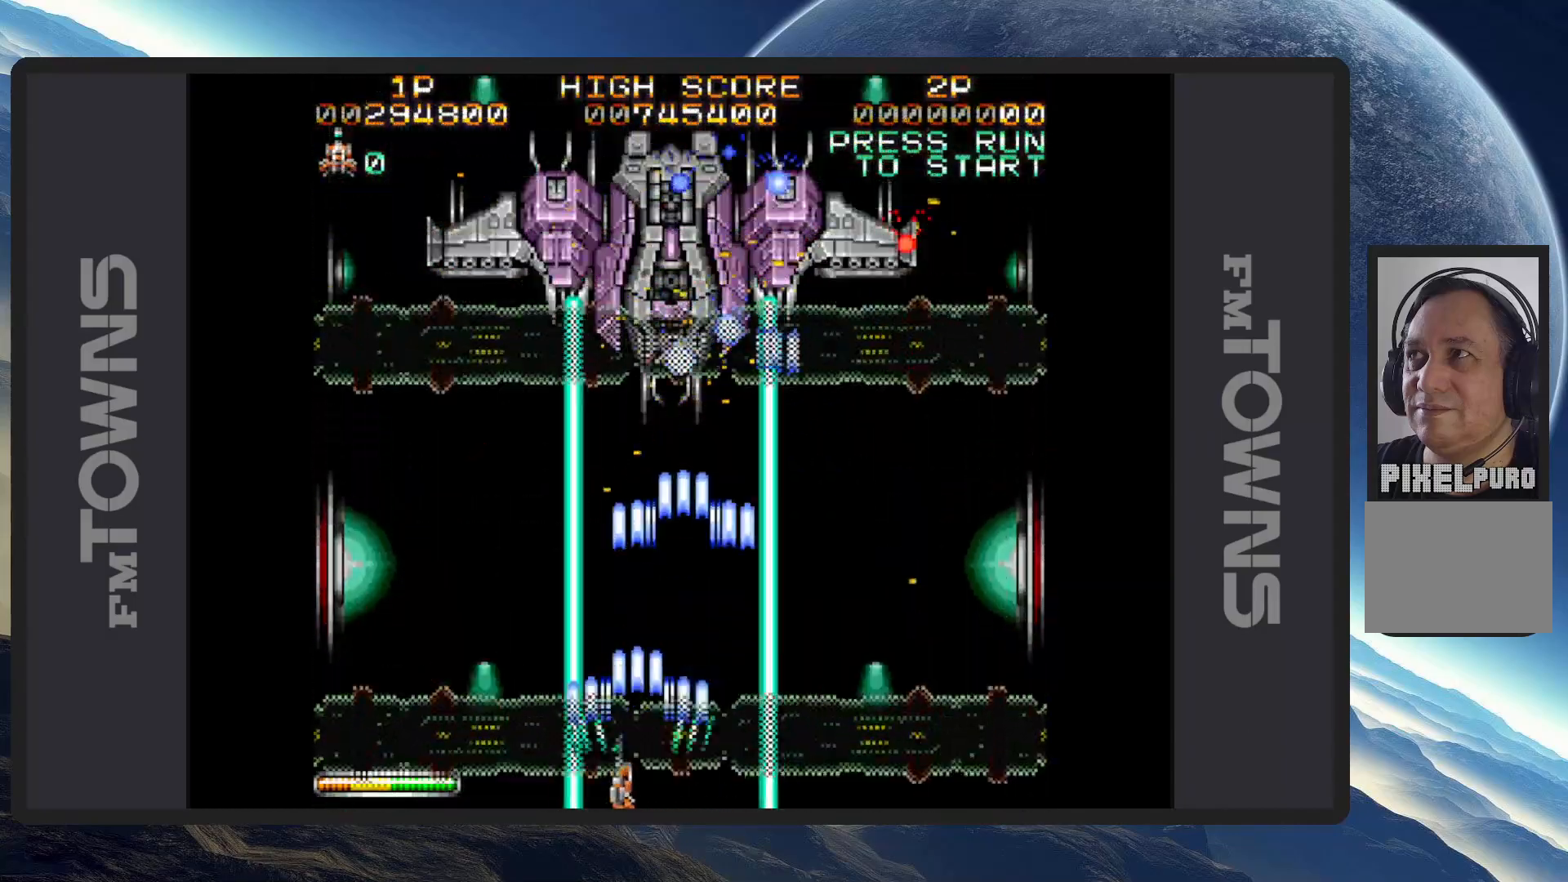
{"buttons": ["A", "DPAD_LEFT"], "events": [[33, "A", "down"], [83, "A", "up"], [83, "DPAD_UP", "down"], [100, "DPAD_UP", "up"], [116, "A", "down"], [150, "DPAD_LEFT", "up"], [167, "A", "up"], [217, "A", "down"], [267, "A", "up"], [267, "DPAD_LEFT", "down"], [300, "A", "down"], [350, "A", "up"], [400, "A", "down"], [433, "A", "up"], [484, "A", "down"]]}
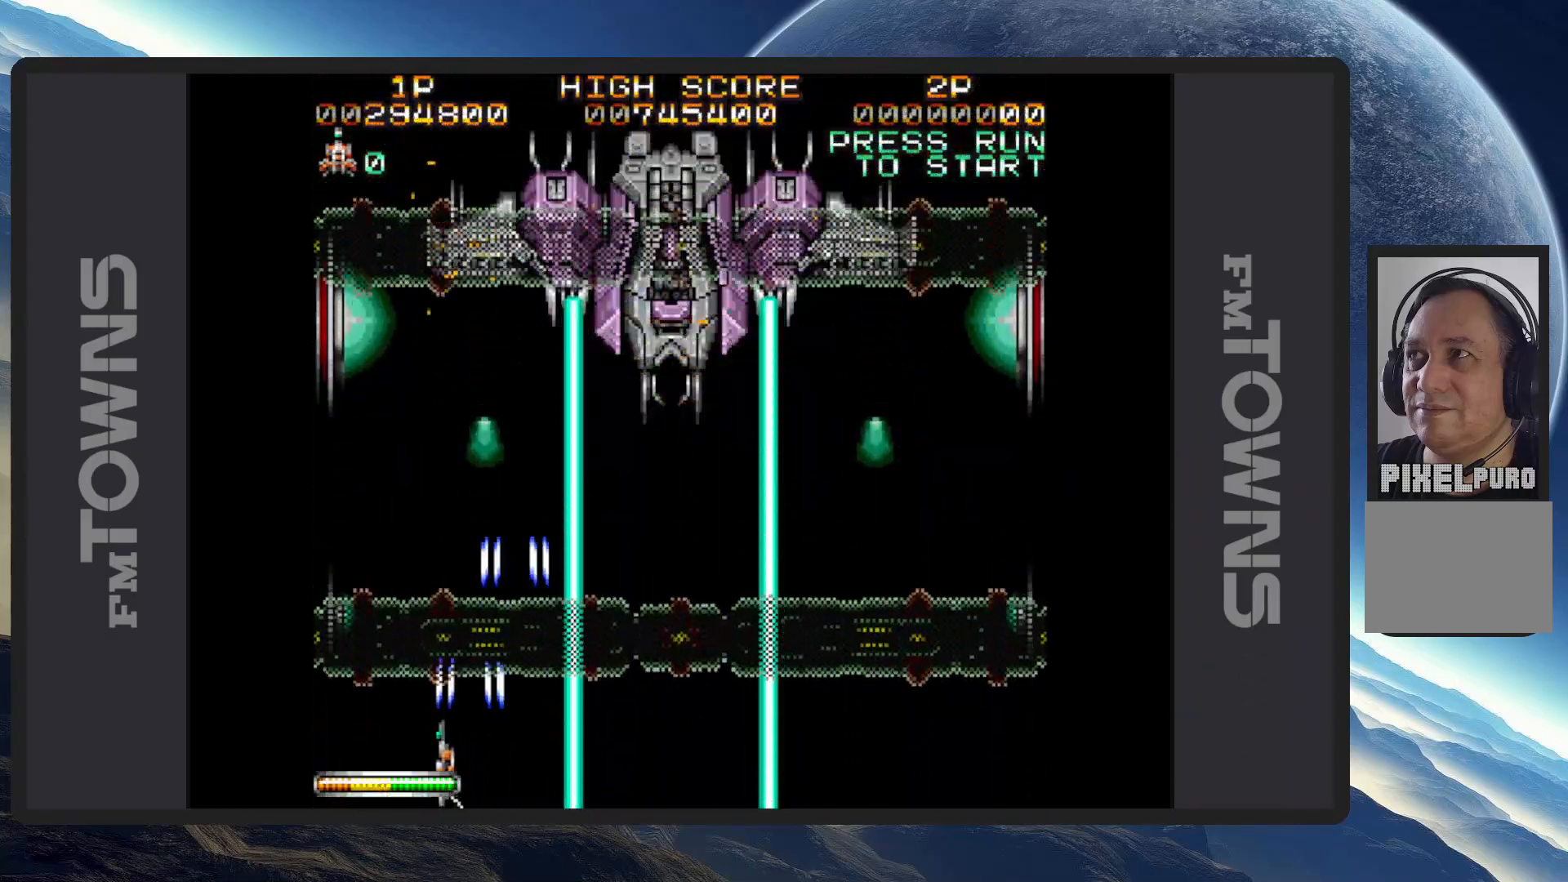
{"buttons": ["DPAD_RIGHT"], "events": [[17, "A", "up"], [67, "A", "down"], [100, "DPAD_LEFT", "up"], [117, "A", "up"], [150, "A", "down"], [217, "A", "up"], [250, "A", "down"], [284, "A", "up"], [334, "A", "down"], [384, "A", "up"], [401, "DPAD_RIGHT", "down"], [434, "A", "down"], [467, "A", "up"]]}
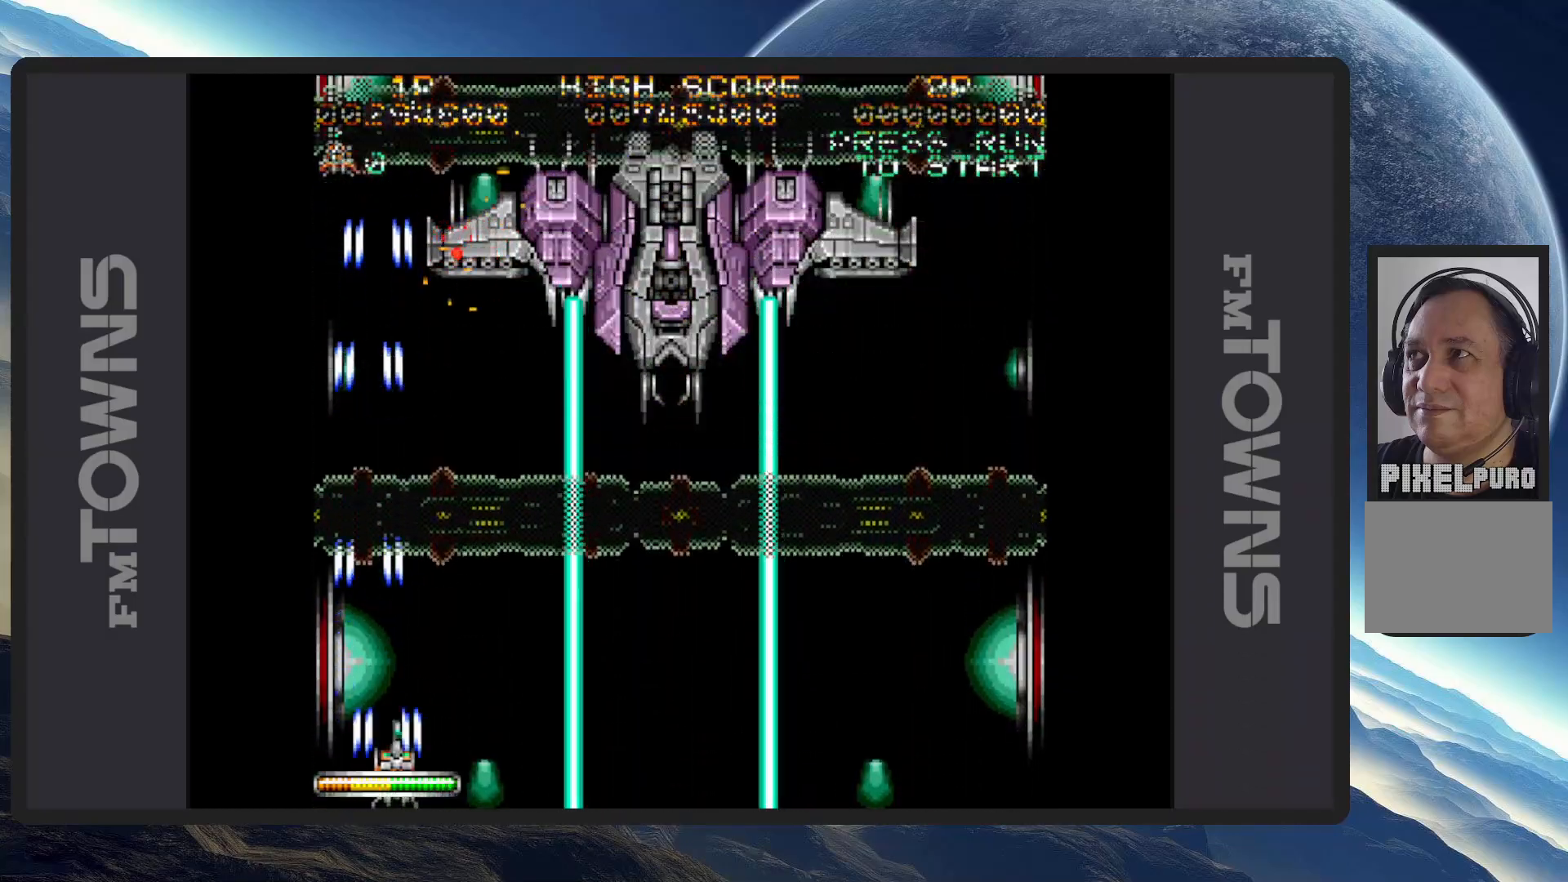
{"buttons": ["A"], "events": [[16, "A", "down"], [50, "DPAD_RIGHT", "up"], [66, "A", "up"], [100, "A", "down"], [150, "A", "up"], [200, "A", "down"], [233, "A", "up"], [267, "DPAD_UP", "down"], [283, "A", "down"], [333, "A", "up"], [367, "A", "down"], [417, "A", "up"], [450, "DPAD_UP", "up"], [467, "A", "down"]]}
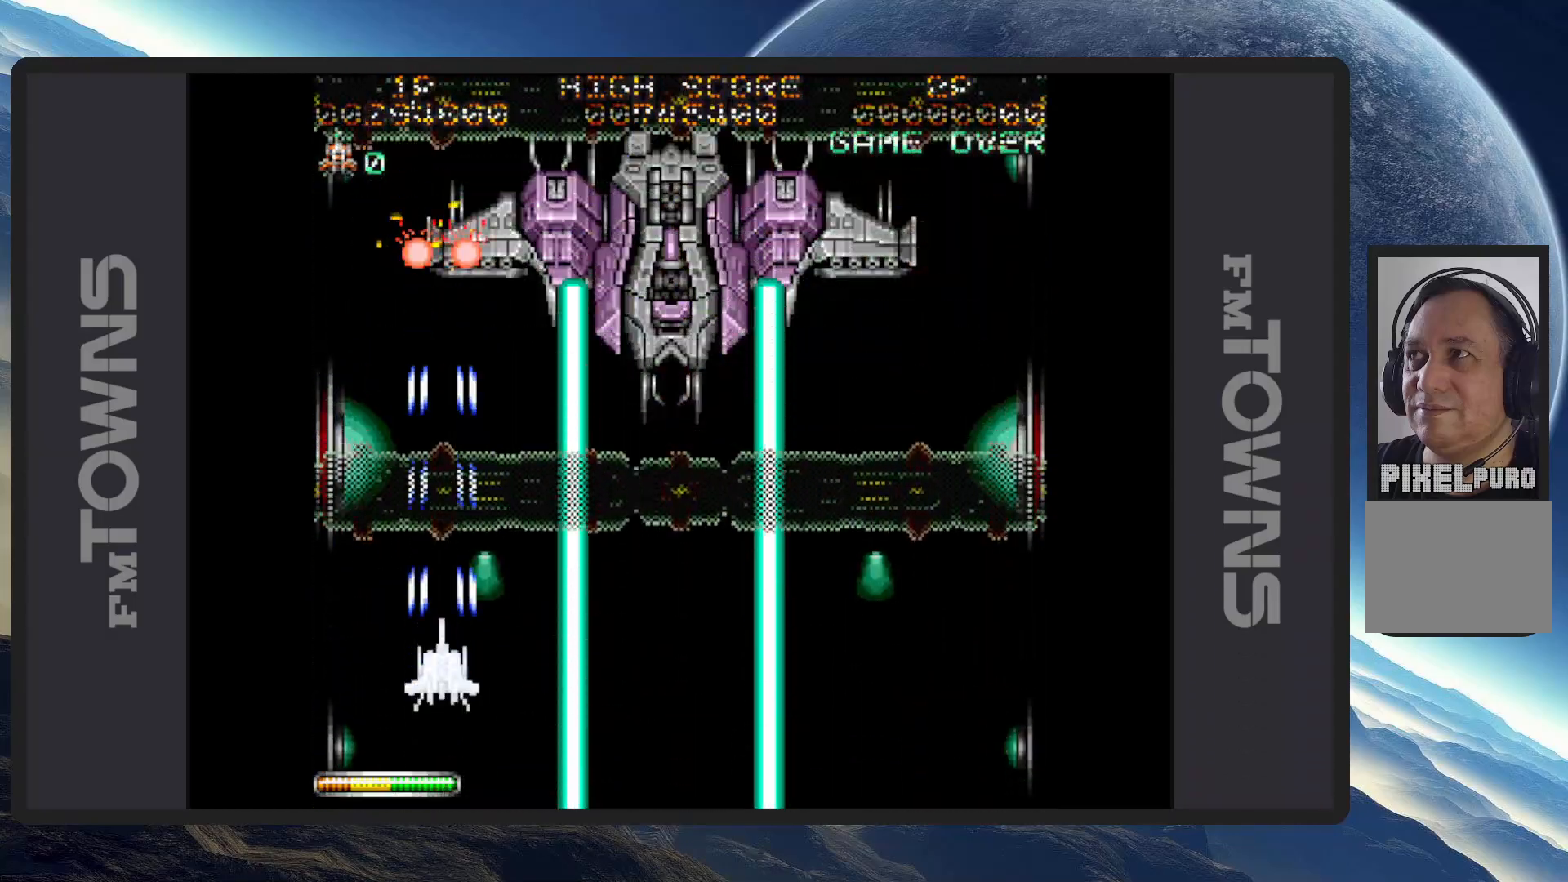
{"buttons": ["A"], "events": [[17, "A", "up"], [50, "A", "down"], [100, "A", "up"], [150, "A", "down"], [184, "A", "up"], [234, "A", "down"], [284, "A", "up"], [317, "A", "down"], [334, "DPAD_RIGHT", "down"], [367, "A", "up"], [401, "A", "down"], [401, "DPAD_DOWN", "down"], [451, "A", "up"], [451, "DPAD_DOWN", "up"], [501, "A", "down"], [501, "DPAD_RIGHT", "up"]]}
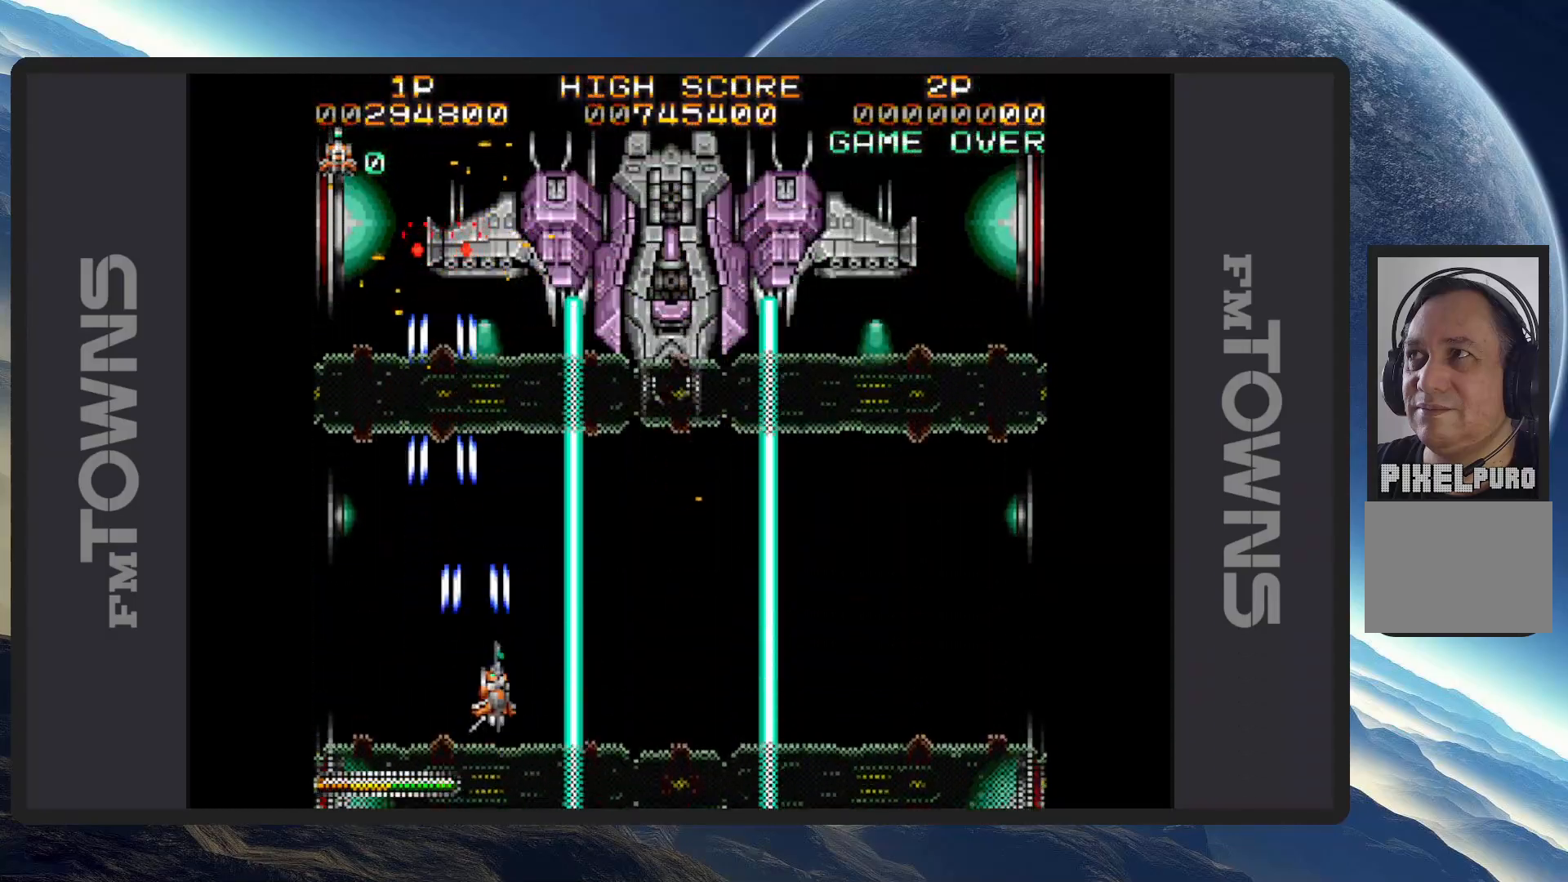
{"buttons": ["DPAD_DOWN", "DPAD_LEFT"], "events": [[33, "A", "up"], [83, "A", "down"], [133, "A", "up"], [183, "A", "down"], [217, "A", "up"], [267, "A", "down"], [317, "A", "up"], [350, "A", "down"], [367, "DPAD_LEFT", "down"], [400, "A", "up"], [450, "A", "down"], [484, "A", "up"], [484, "DPAD_DOWN", "down"]]}
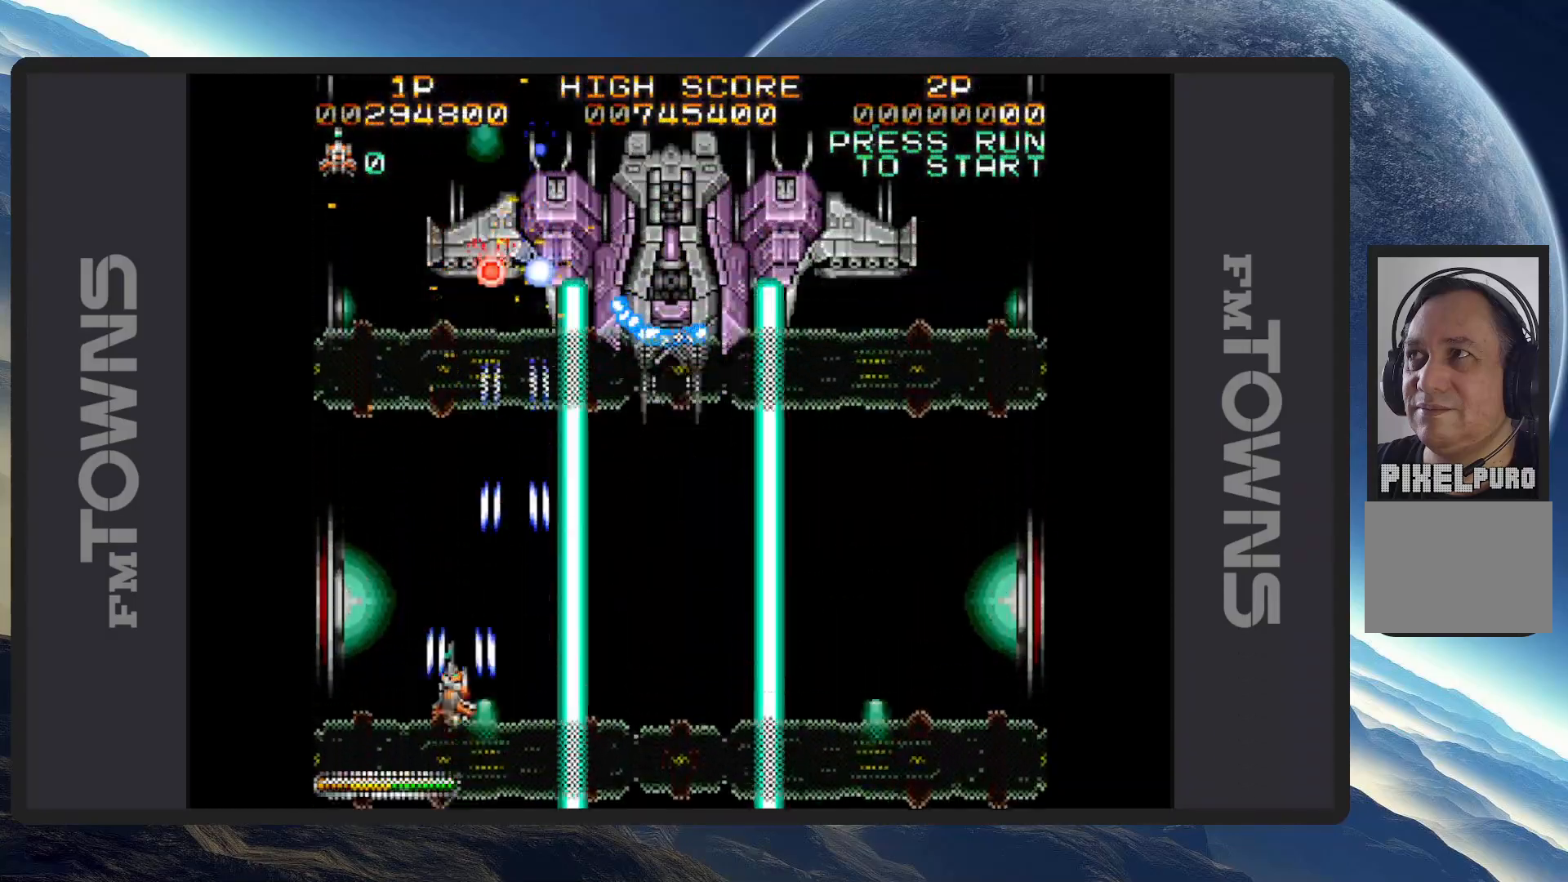
{"buttons": ["A"]}
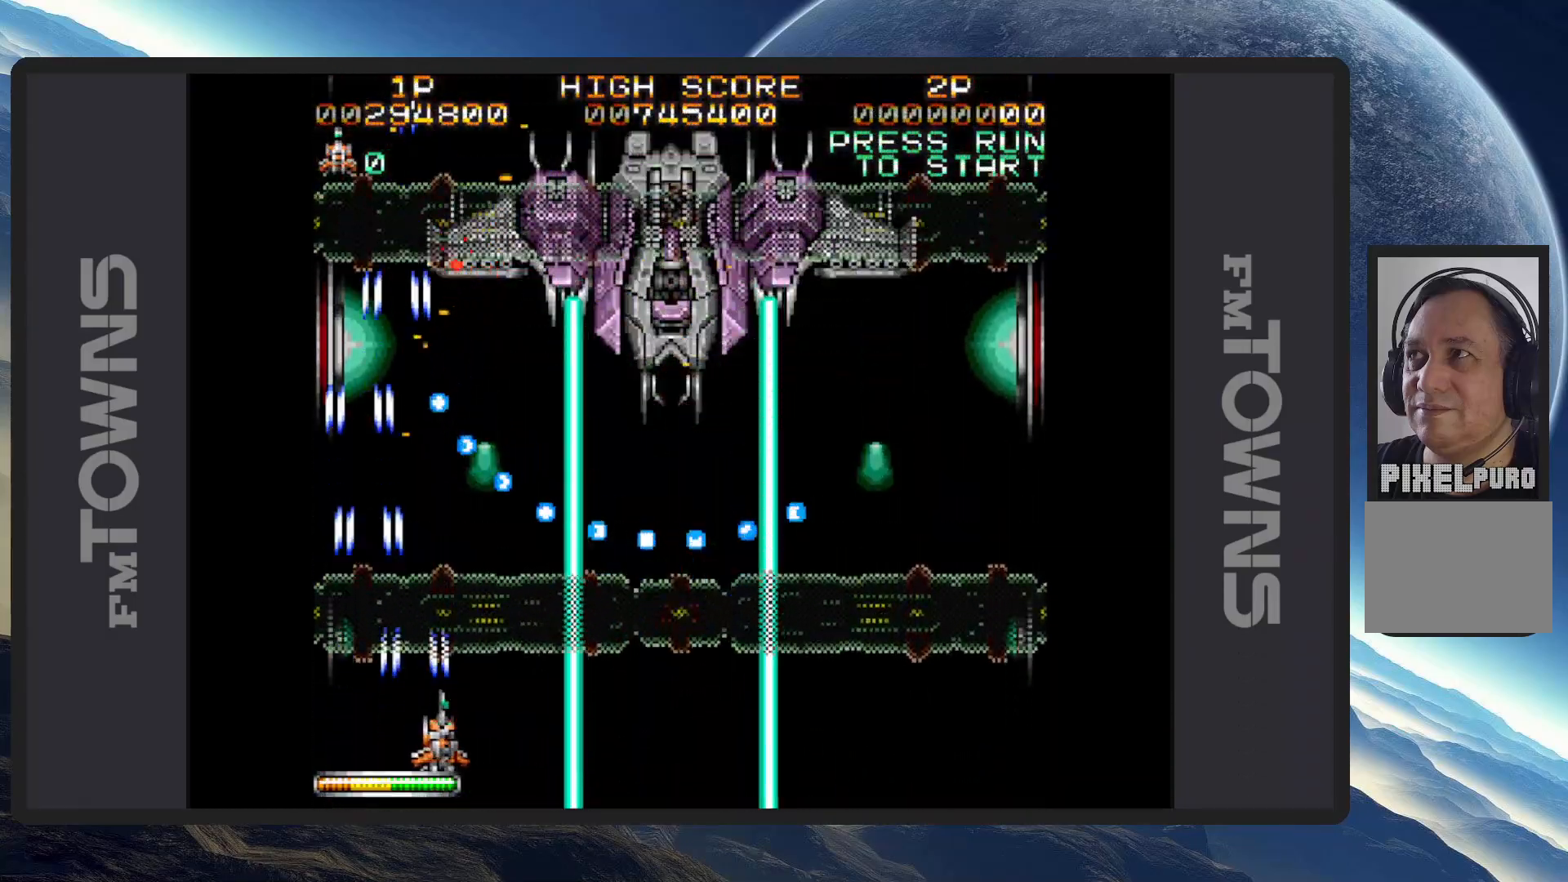
{"buttons": ["DPAD_DOWN", "DPAD_RIGHT"], "events": [[50, "A", "up"], [83, "A", "down"], [134, "A", "up"], [167, "A", "down"], [217, "A", "up"], [267, "A", "down"], [317, "A", "up"], [350, "A", "down"], [400, "A", "up"], [450, "A", "down"], [450, "DPAD_RIGHT", "down"], [467, "DPAD_DOWN", "down"], [501, "A", "up"]]}
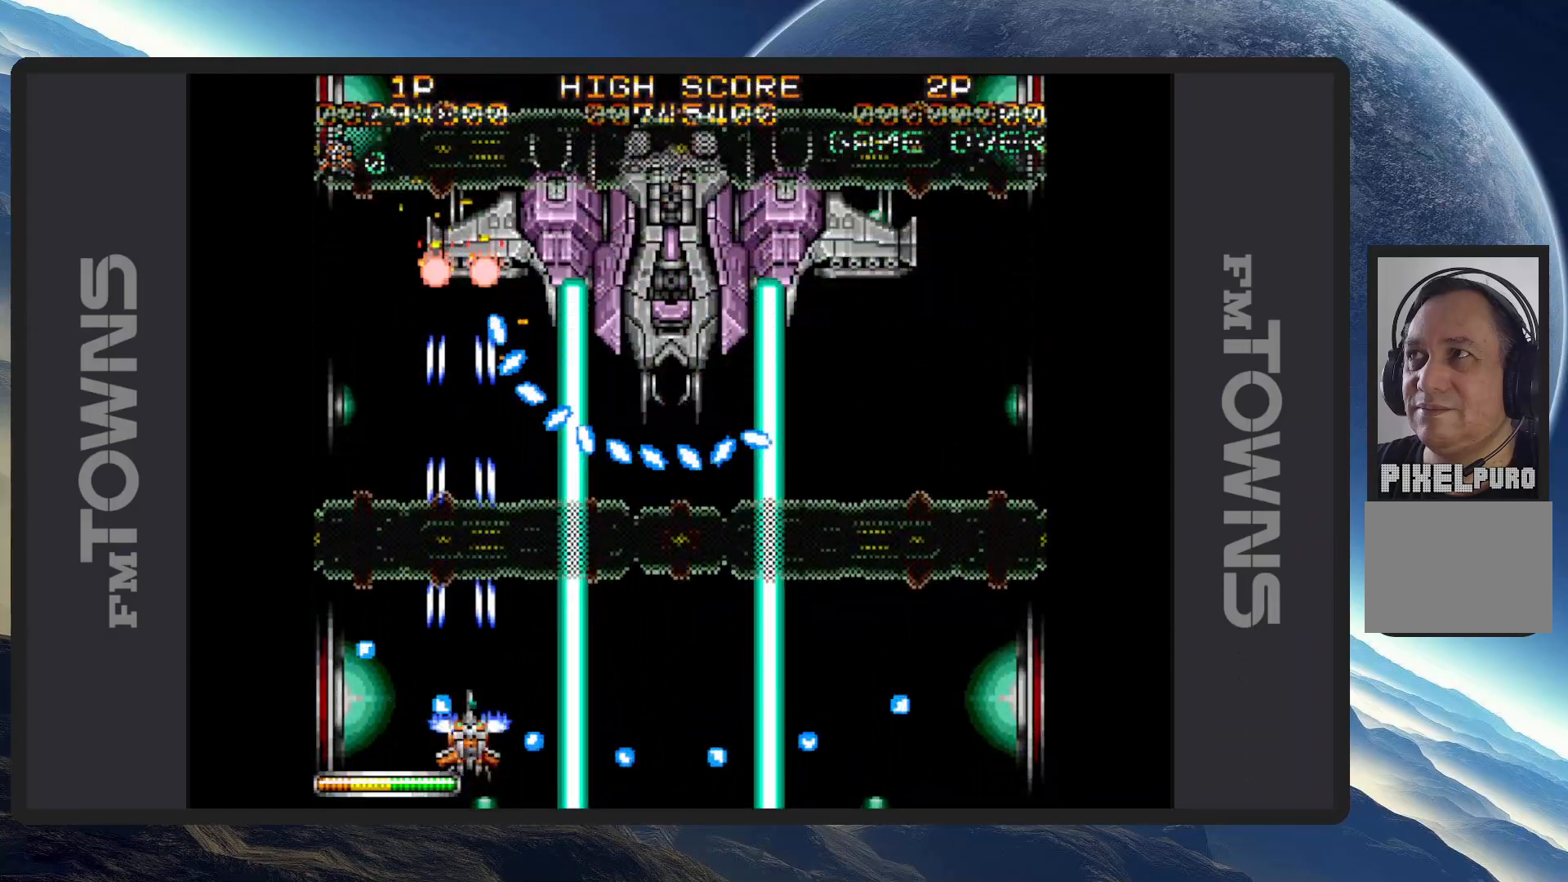
{"buttons": ["A", "DPAD_UP", "DPAD_LEFT"]}
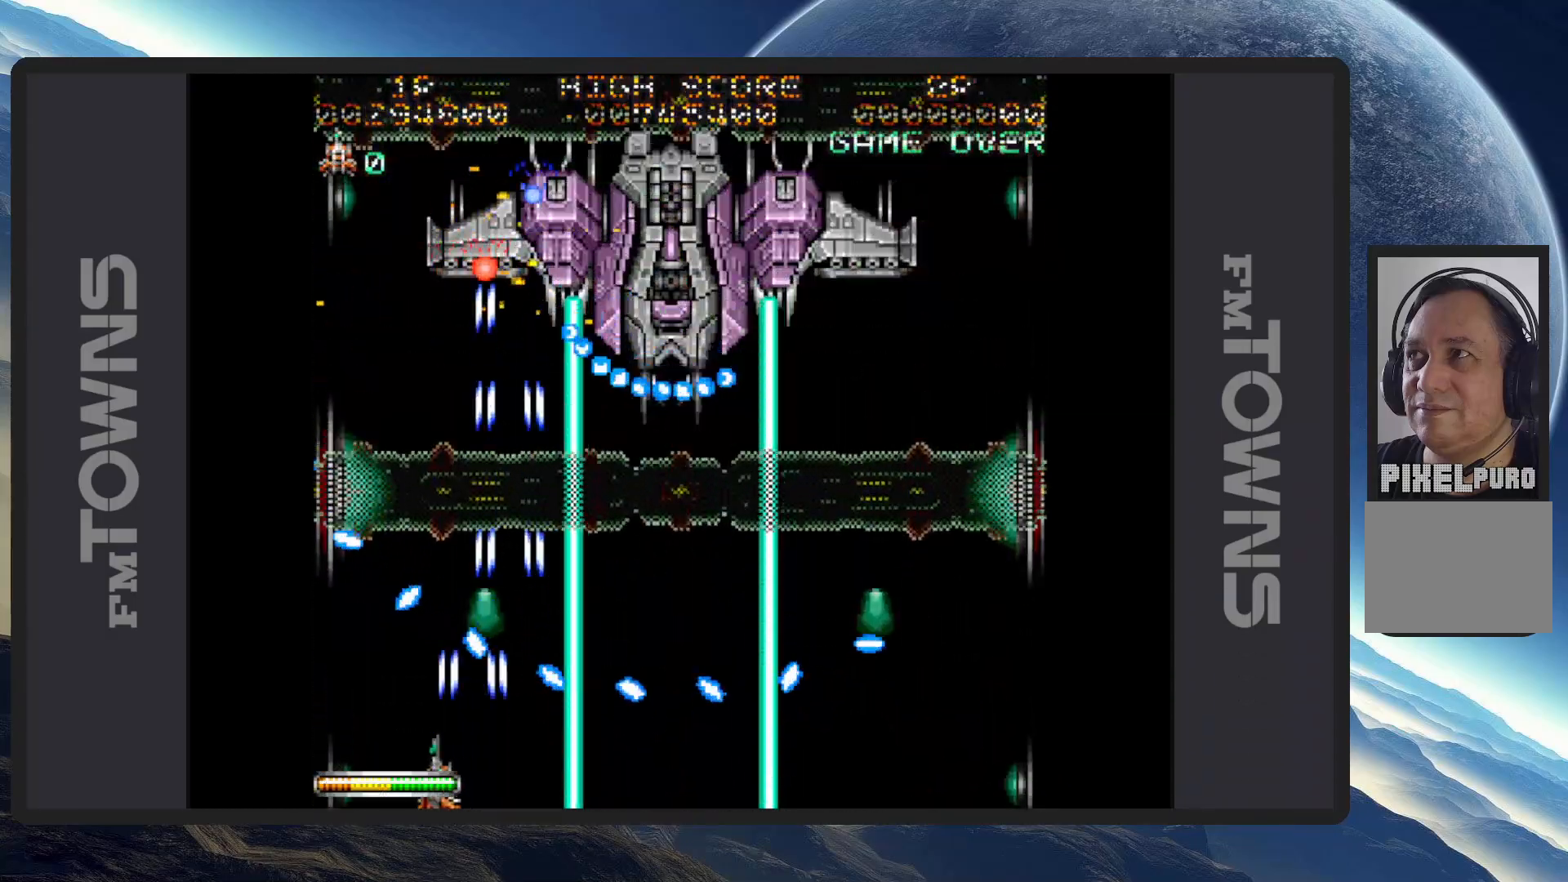
{"buttons": [], "events": [[17, "A", "up"], [67, "A", "down"], [83, "DPAD_UP", "up"], [117, "A", "up"], [117, "DPAD_UP", "down"], [167, "A", "down"], [200, "A", "up"], [200, "DPAD_LEFT", "up"], [217, "DPAD_RIGHT", "down"], [217, "DPAD_UP", "up"], [250, "A", "down"], [300, "A", "up"], [334, "A", "down"], [384, "A", "up"], [434, "A", "down"], [450, "DPAD_RIGHT", "up"], [467, "A", "up"]]}
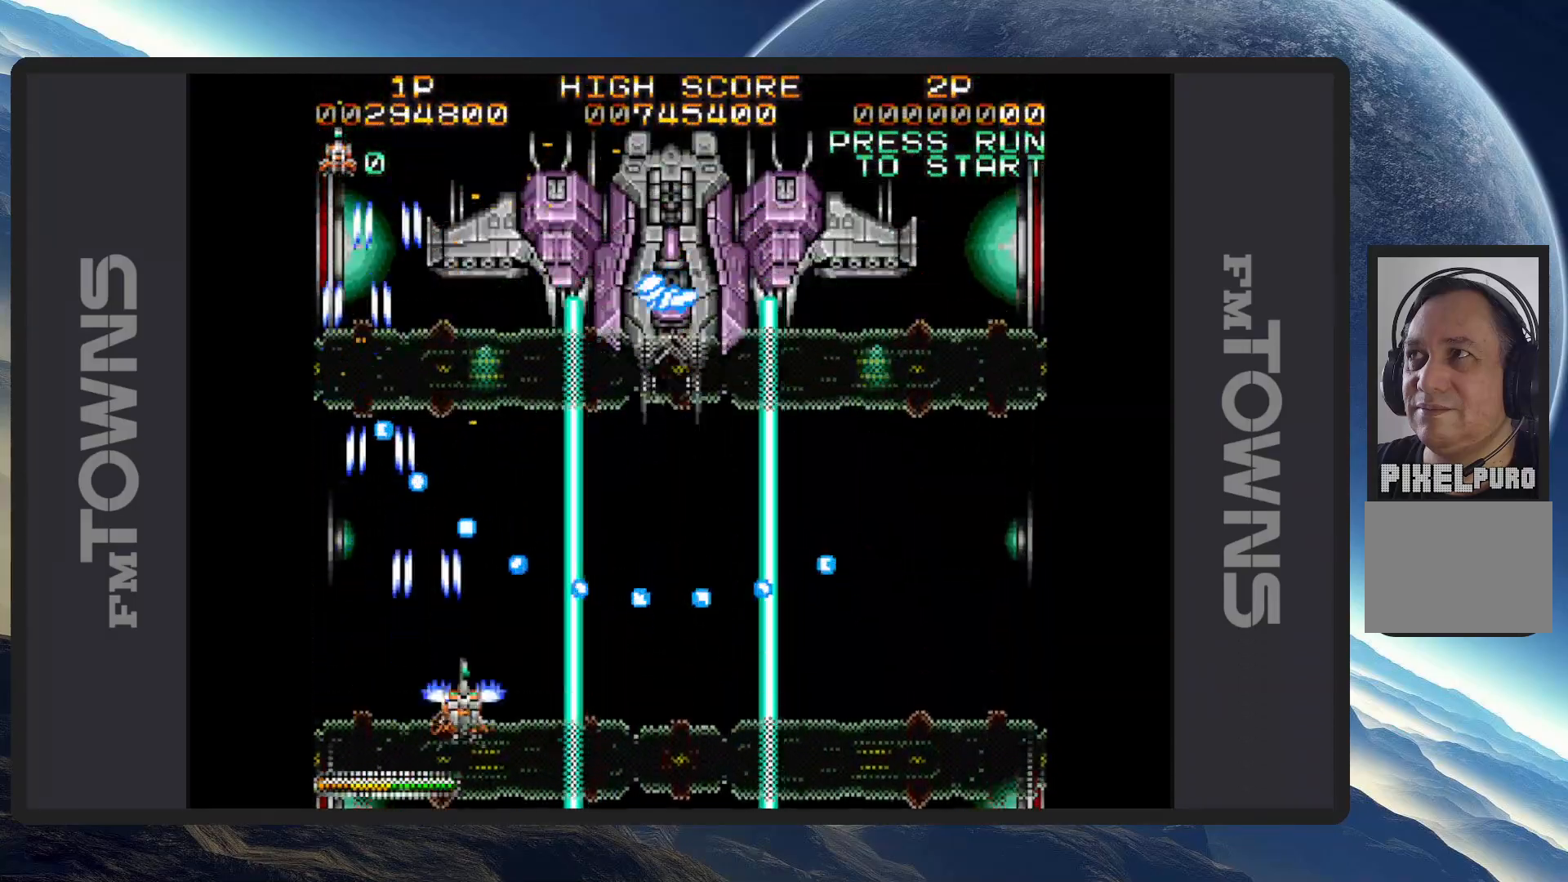
{"buttons": ["DPAD_RIGHT"], "events": [[16, "A", "down"], [66, "A", "up"], [100, "A", "down"], [150, "A", "up"], [200, "A", "down"], [233, "A", "up"], [283, "A", "down"], [333, "A", "up"], [350, "DPAD_RIGHT", "down"], [367, "DPAD_DOWN", "down"], [383, "A", "down"], [417, "A", "up"], [500, "DPAD_DOWN", "up"]]}
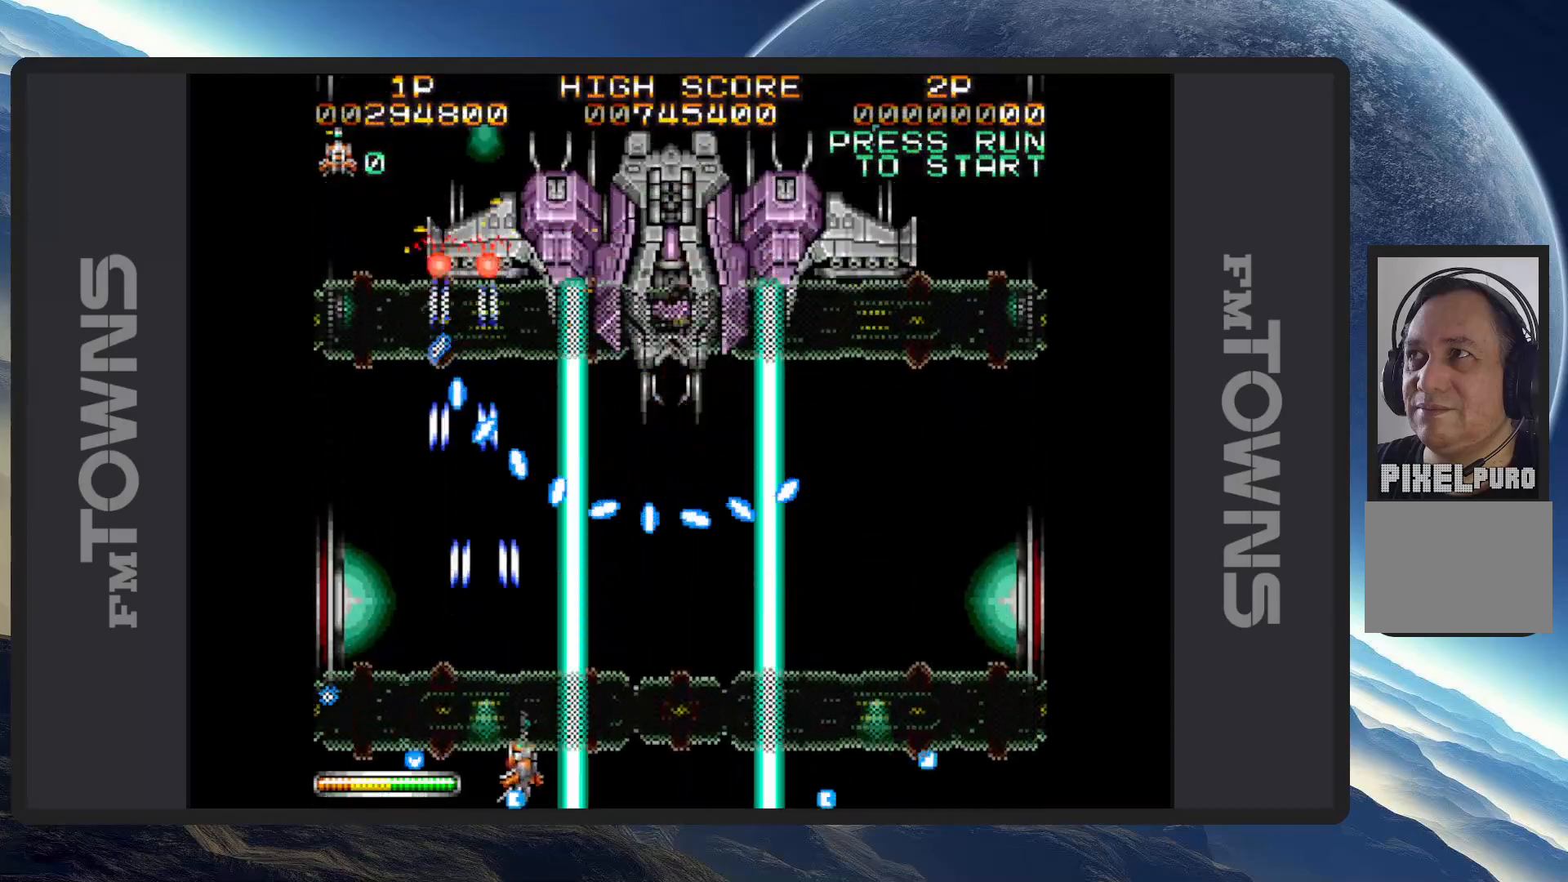
{"buttons": ["B"], "events": [[50, "B", "down"], [50, "DPAD_RIGHT", "up"], [217, "B", "up"], [267, "B", "down"], [400, "B", "up"], [450, "B", "down"]]}
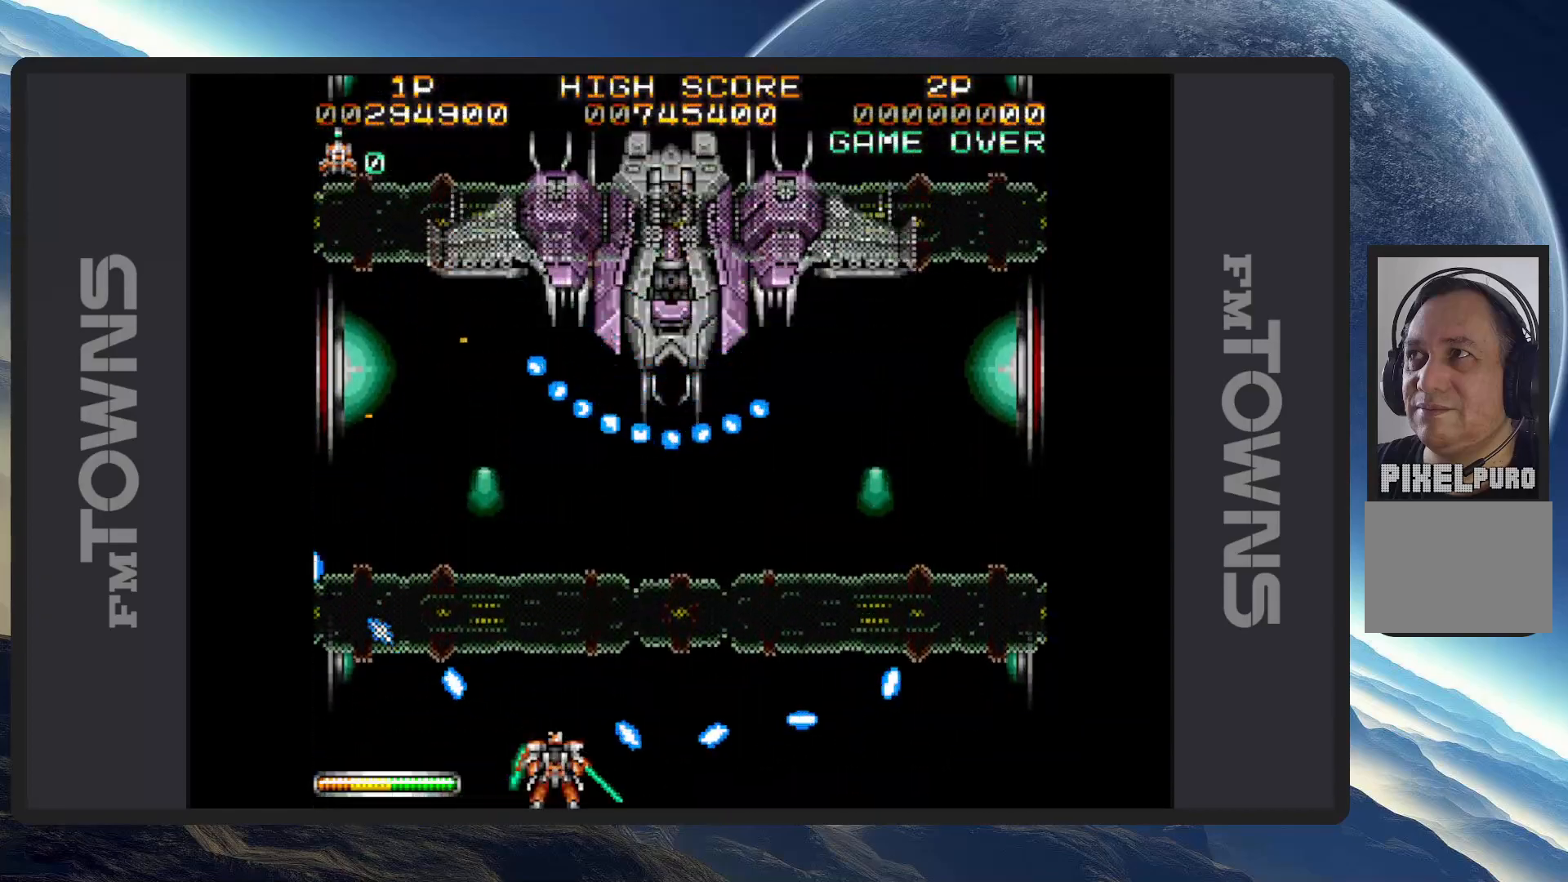
{"buttons": ["A"], "events": [[83, "B", "up"], [150, "B", "down"], [200, "DPAD_UP", "down"], [300, "B", "up"], [333, "DPAD_RIGHT", "down"], [350, "A", "down"], [350, "DPAD_RIGHT", "up"], [350, "DPAD_UP", "up"], [417, "A", "up"], [467, "A", "down"]]}
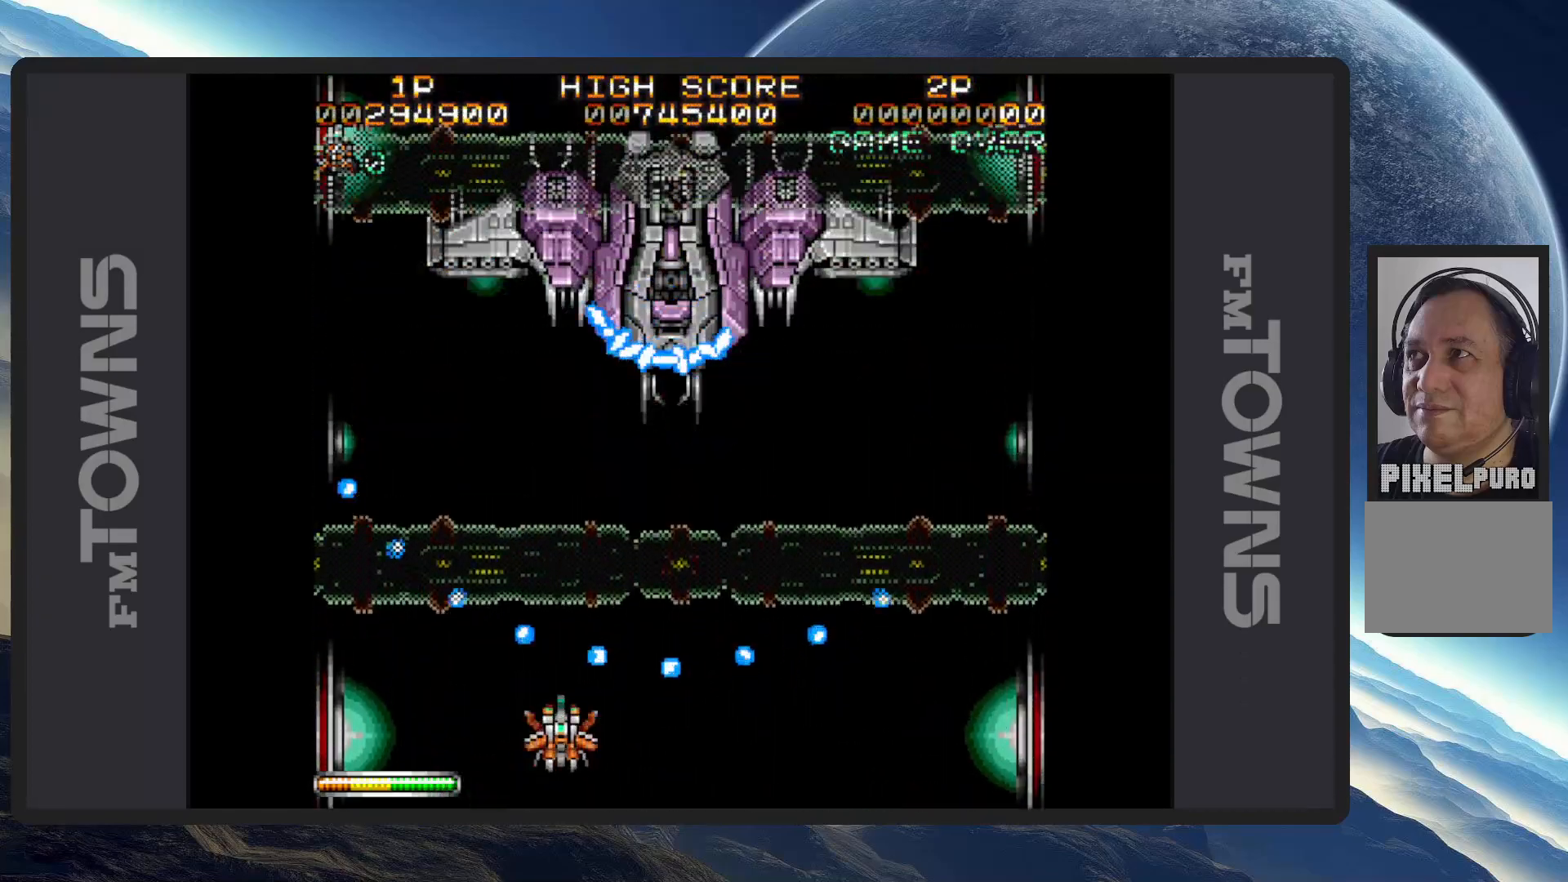
{"buttons": ["B"], "events": [[17, "A", "up"], [50, "A", "down"], [100, "A", "up"], [150, "A", "down"], [184, "A", "up"], [184, "DPAD_LEFT", "down"], [234, "A", "down"], [267, "A", "up"], [267, "DPAD_DOWN", "down"], [334, "A", "down"], [334, "DPAD_LEFT", "up"], [334, "DPAD_RIGHT", "down"], [350, "DPAD_DOWN", "up"], [350, "DPAD_RIGHT", "up"], [367, "A", "up"], [384, "DPAD_RIGHT", "down"], [450, "DPAD_RIGHT", "up"], [484, "B", "down"]]}
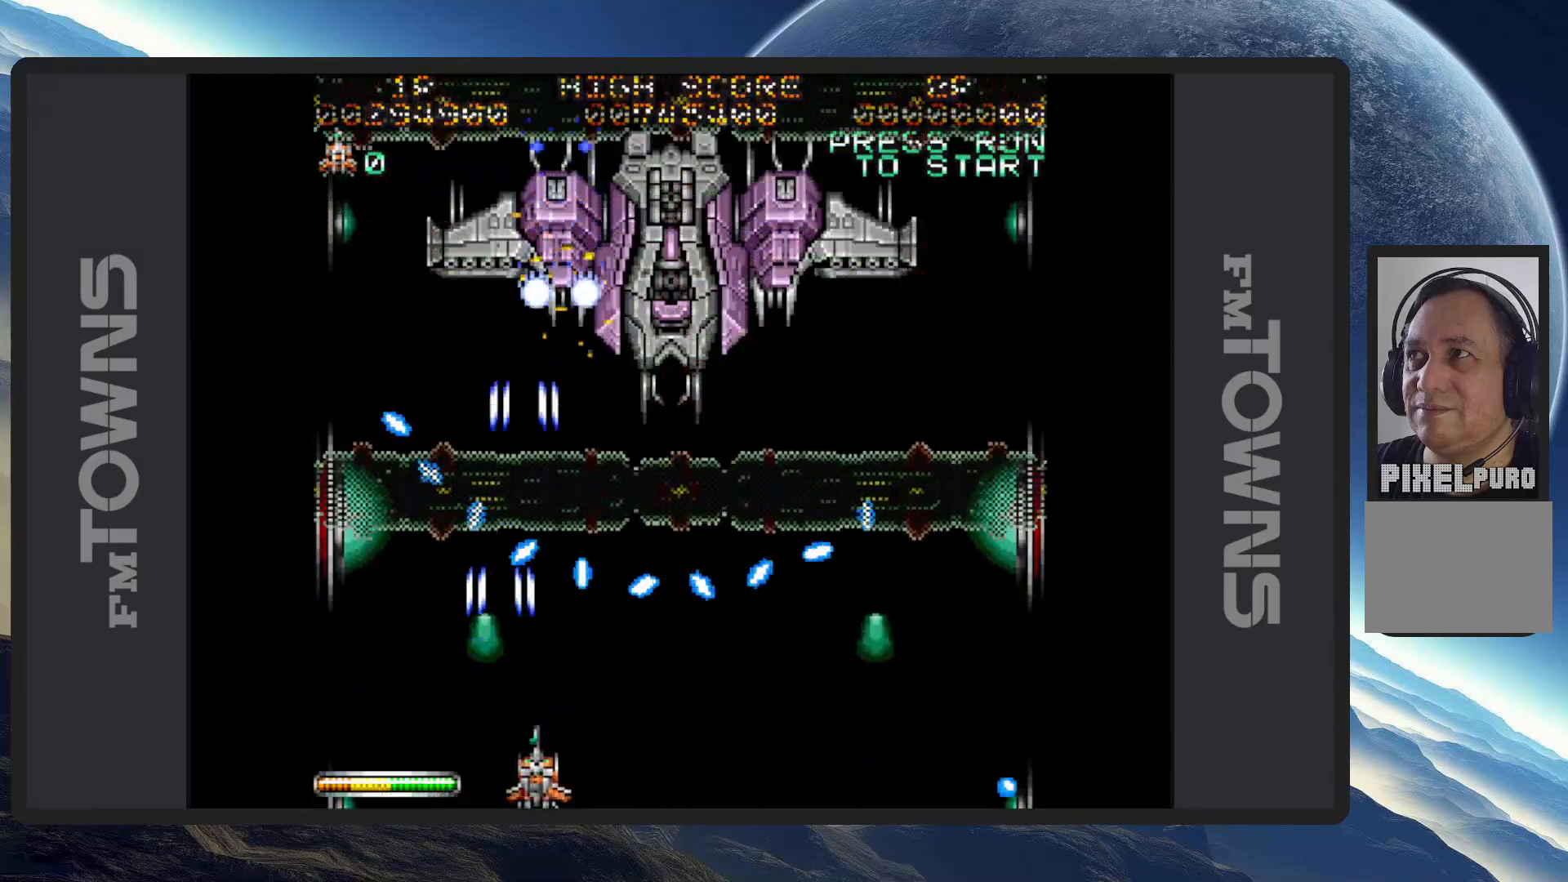
{"buttons": [], "events": [[116, "B", "up"], [183, "B", "down"], [317, "B", "up"], [367, "B", "down"], [483, "B", "up"]]}
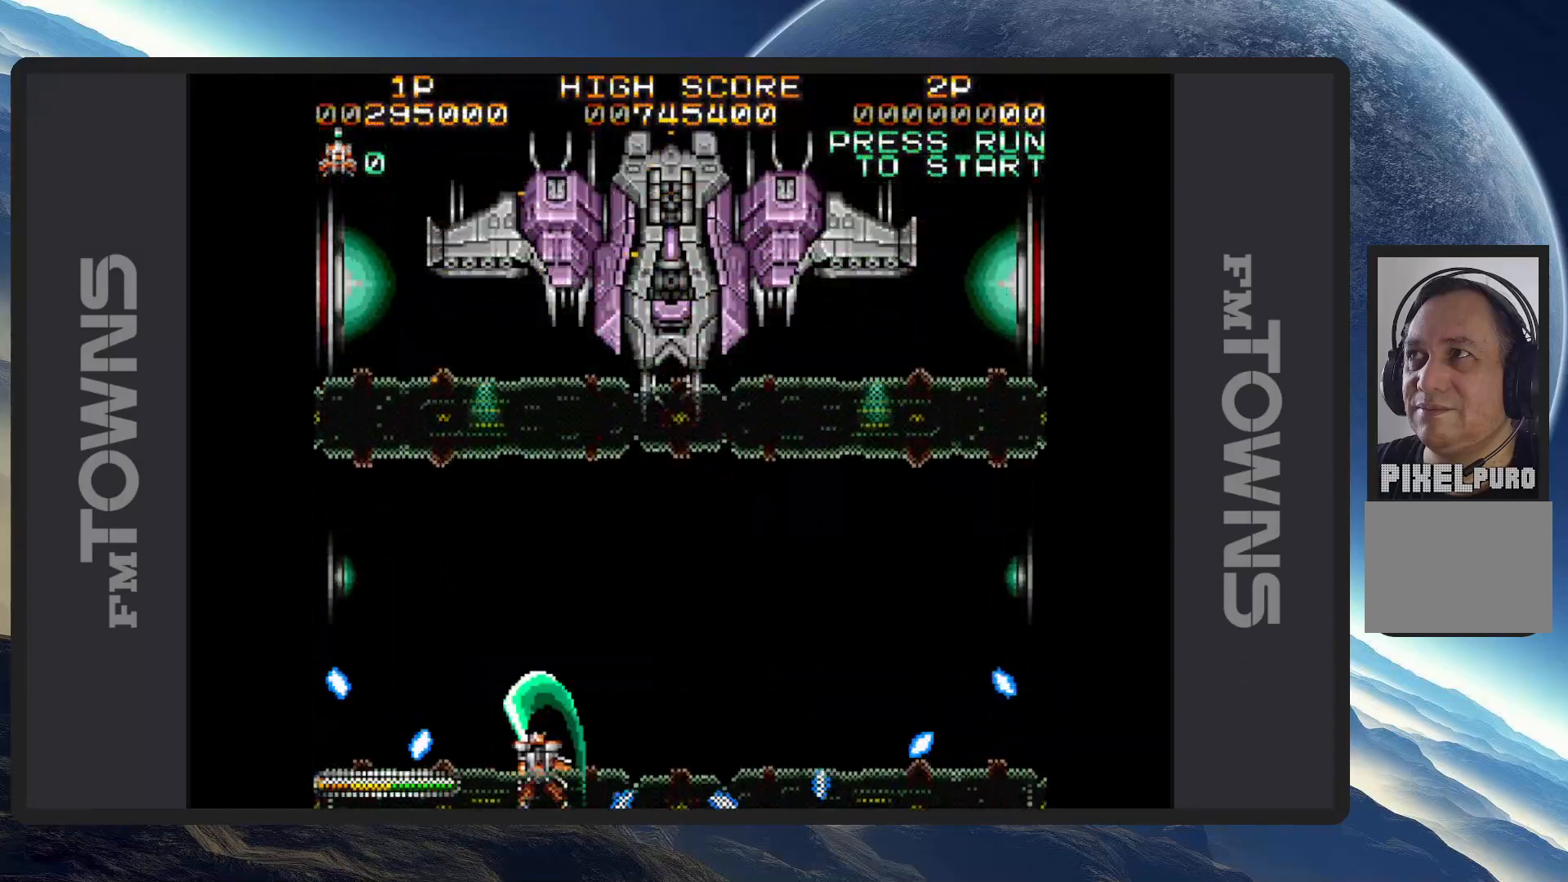
{"buttons": ["A"], "events": [[50, "B", "down"], [167, "DPAD_UP", "down"], [217, "B", "up"], [284, "DPAD_UP", "up"], [300, "A", "down"], [350, "A", "up"], [384, "A", "down"], [450, "A", "up"], [484, "A", "down"]]}
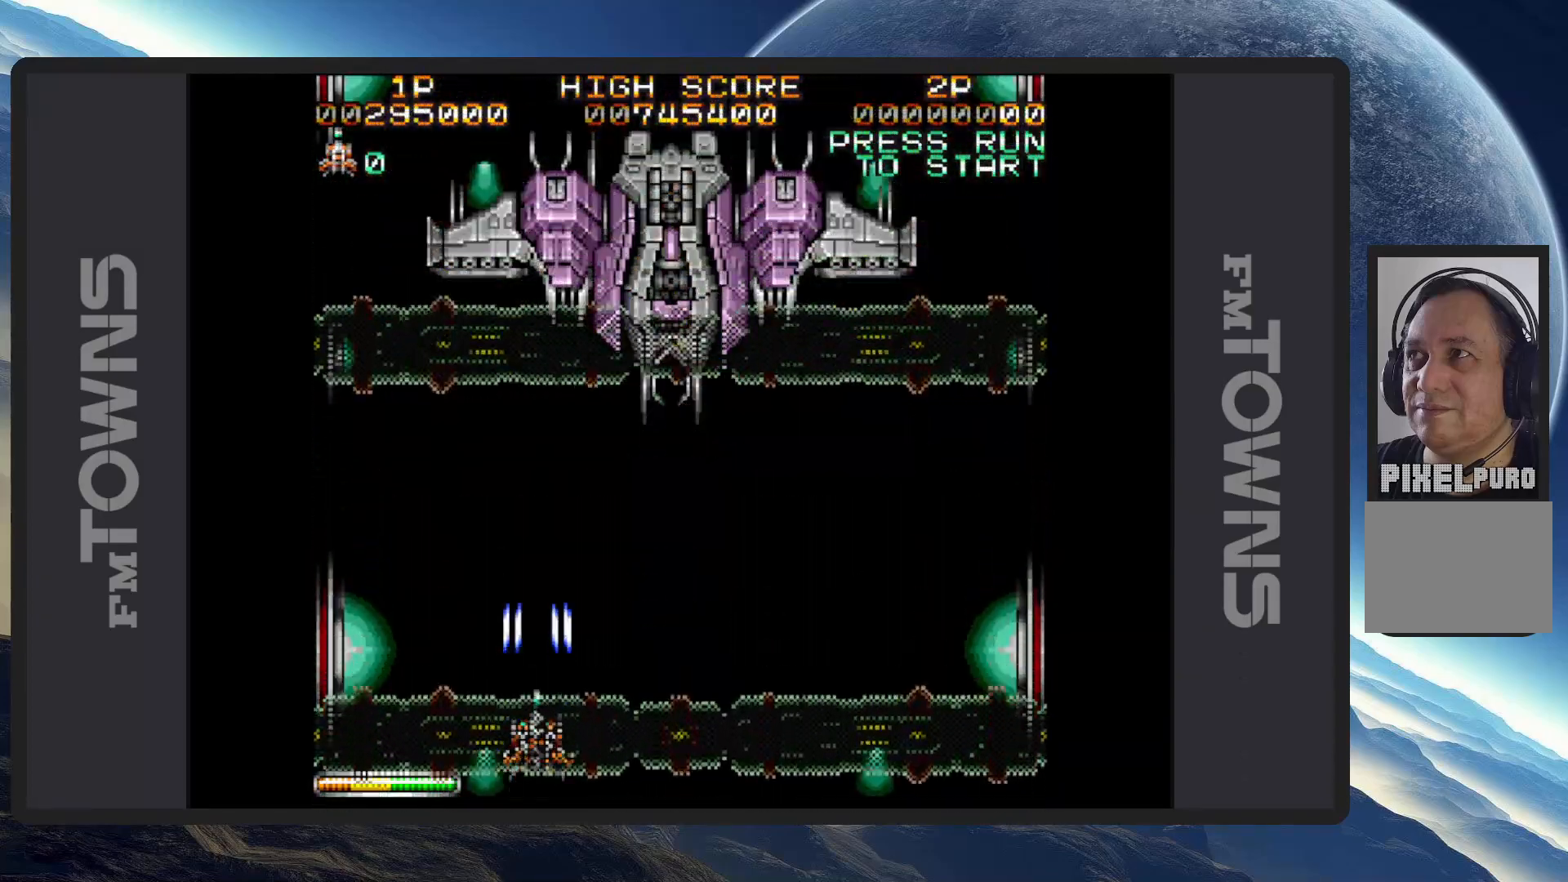
{"buttons": [], "events": [[16, "A", "up"], [66, "A", "down"], [116, "A", "up"], [150, "A", "down"], [200, "A", "up"], [250, "A", "down"], [300, "A", "up"], [350, "A", "down"], [383, "A", "up"], [433, "A", "down"], [467, "A", "up"]]}